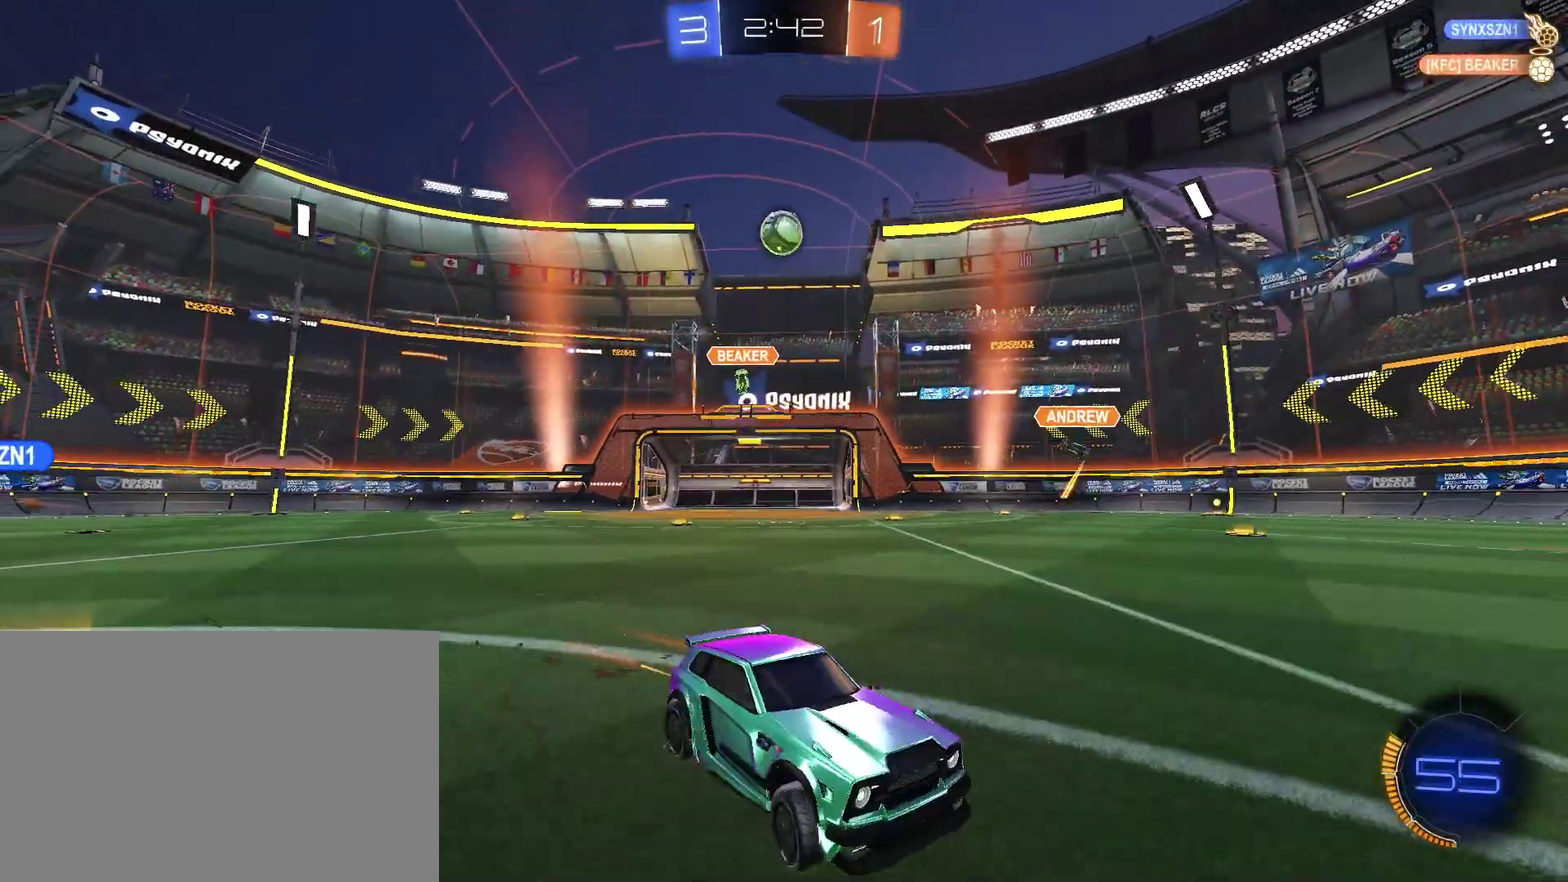
Gameplay with a controller (PlayStation layout); each line is a JSON object with the inputs held at the frame after it. "events" lists button and stick changes between this image and that frame as [ms after this image, input, new state], when the widget could be followed in between.
{"buttons": ["CIRCLE", "R2"], "left_stick": "left", "right_stick": "center", "events": [[300, "left_stick", "center"], [500, "left_stick", "left"]]}
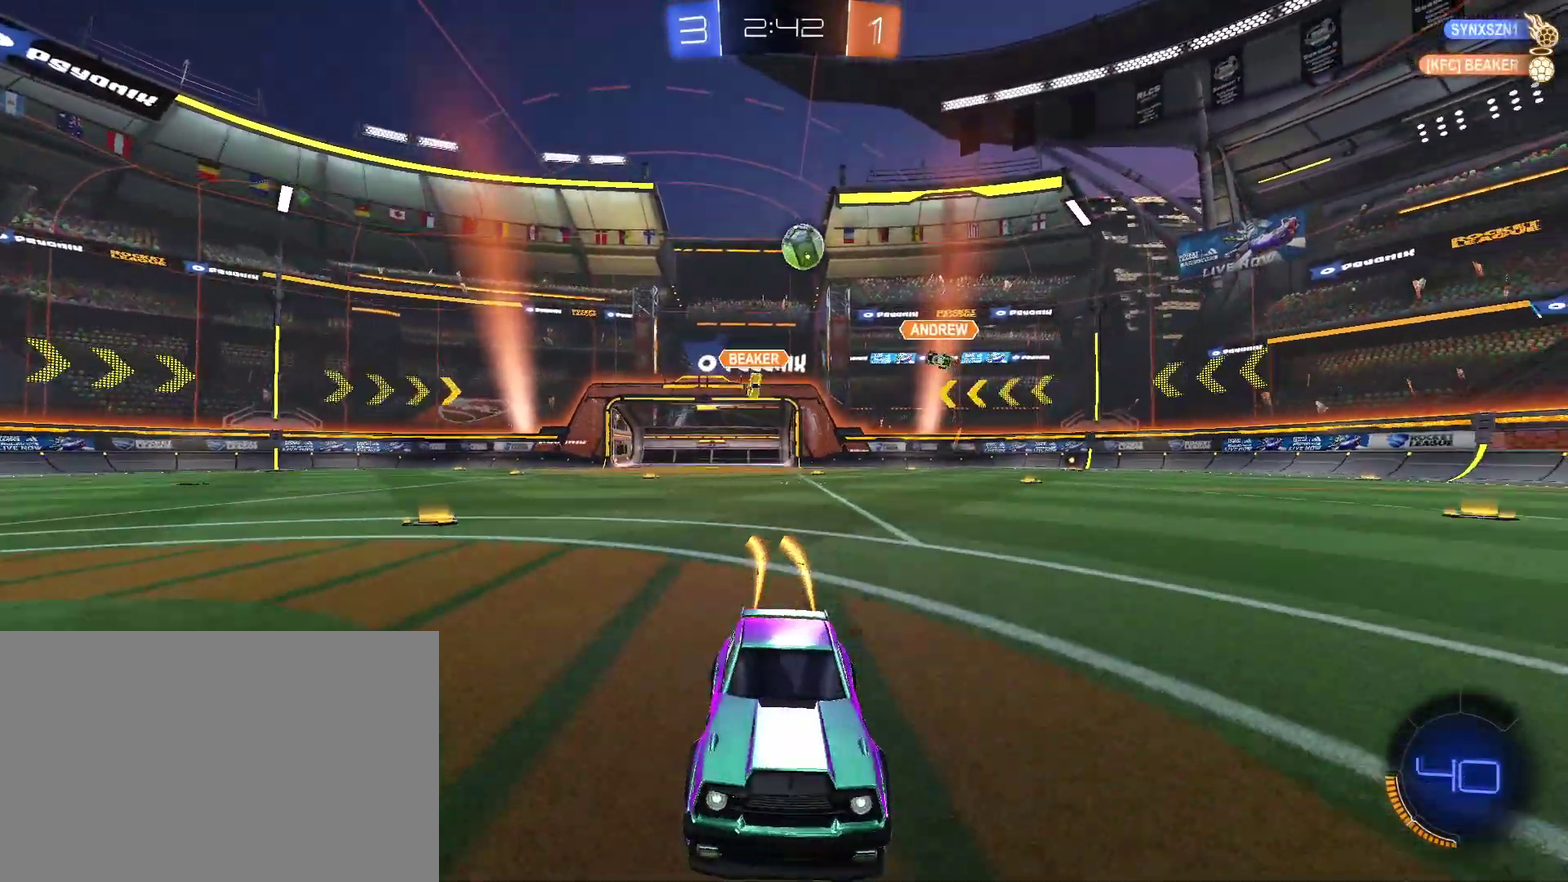
{"buttons": ["R2"], "left_stick": "center", "right_stick": "center", "events": [[133, "left_stick", "center"], [267, "CIRCLE", "up"]]}
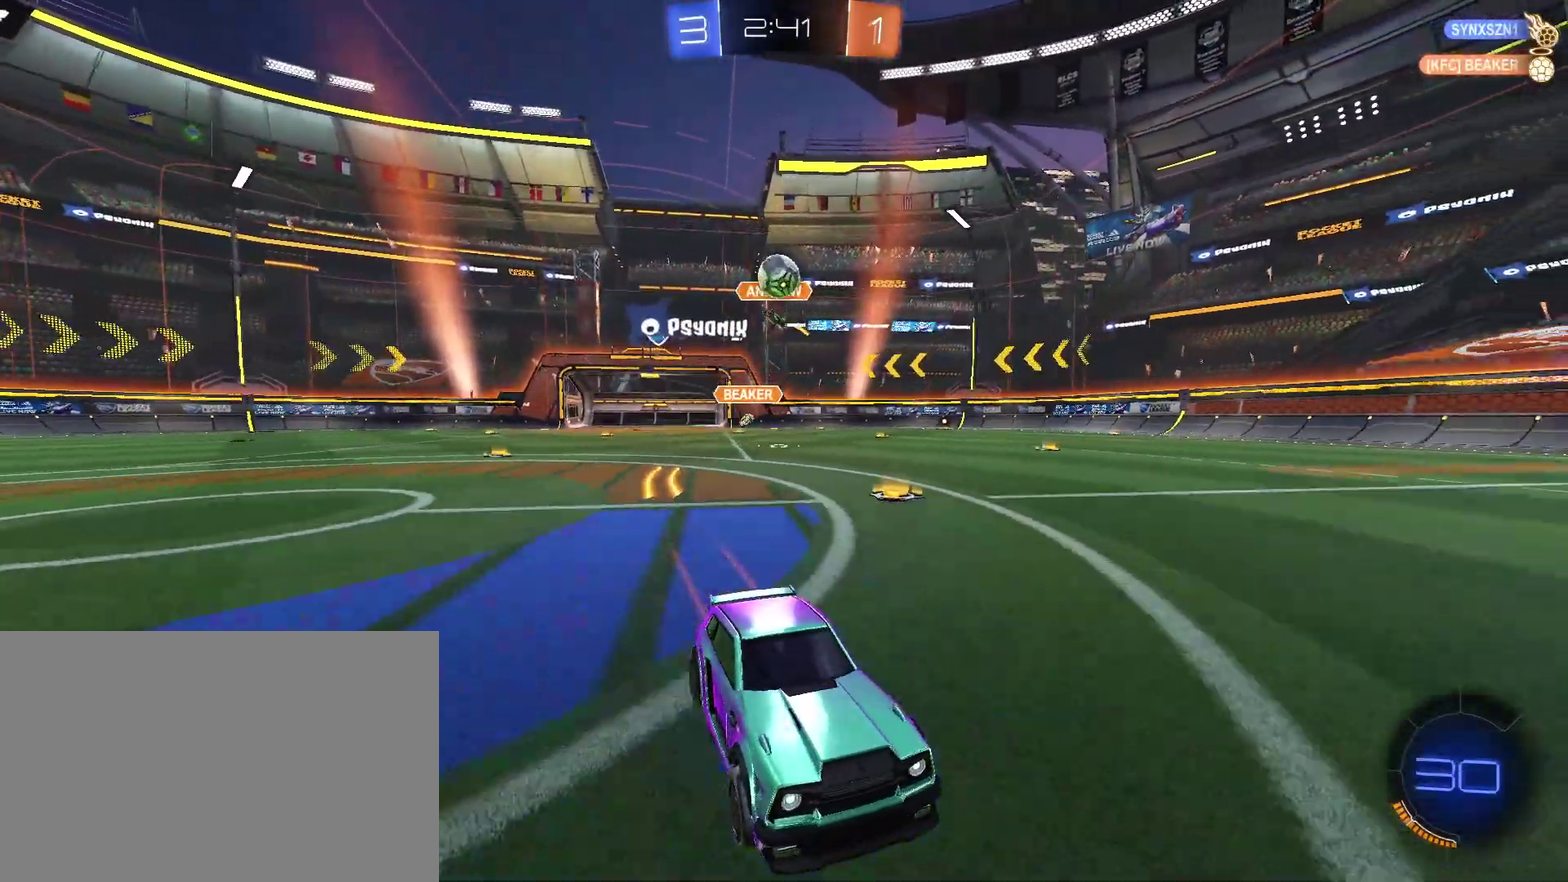
{"buttons": ["R2"], "left_stick": "center", "right_stick": "center", "events": [[33, "left_stick", "right"], [167, "left_stick", "center"]]}
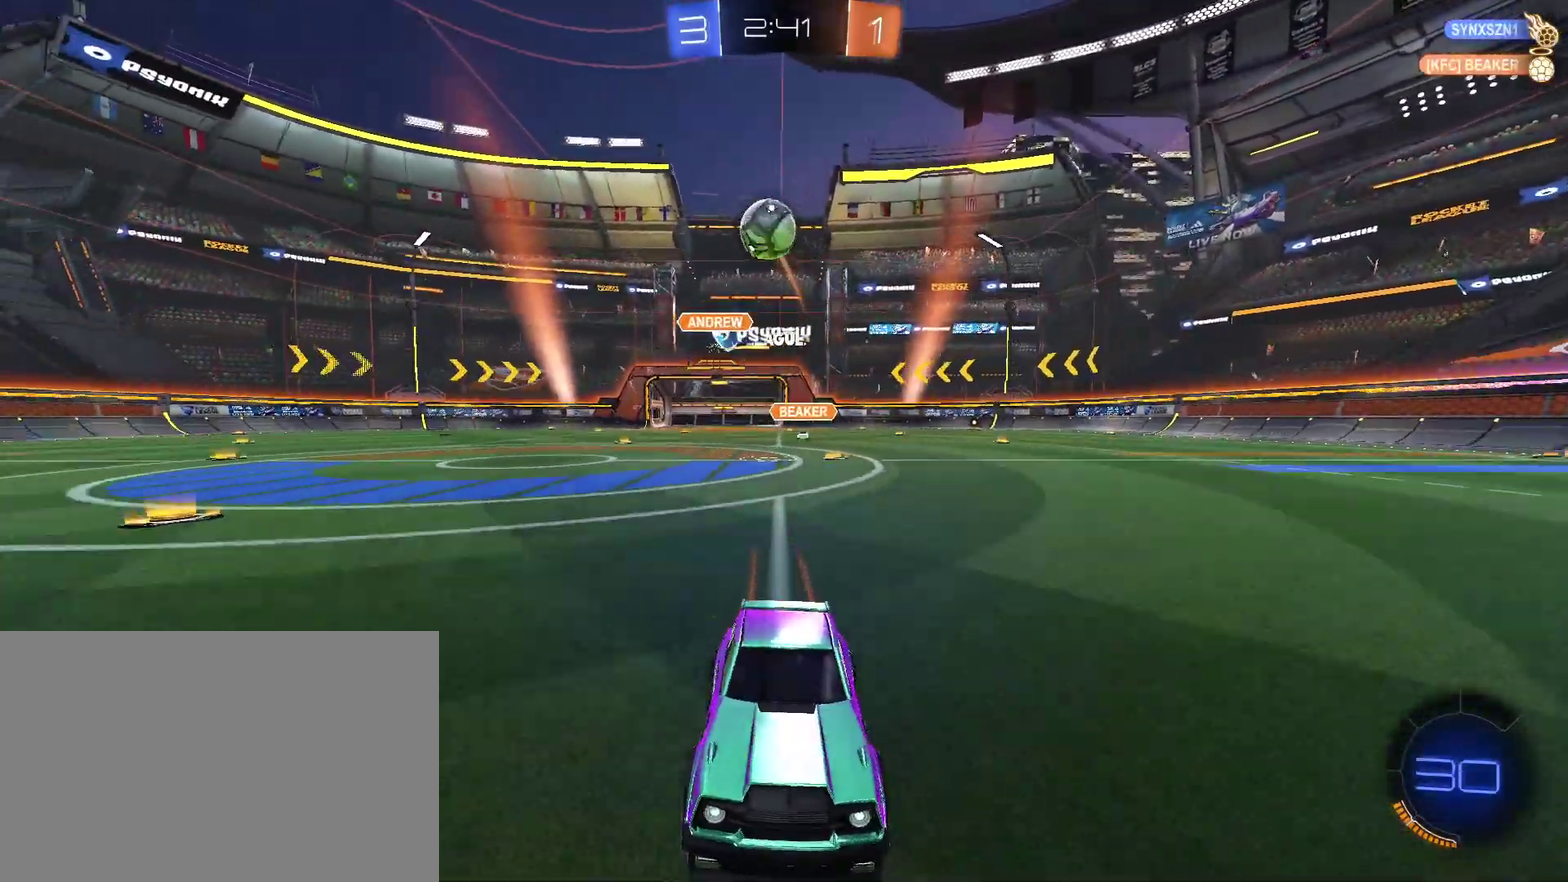
{"buttons": [], "left_stick": "center", "right_stick": "center", "events": [[33, "left_stick", "right"], [133, "left_stick", "center"], [200, "R2", "up"], [333, "R2", "down"], [400, "R2", "up"]]}
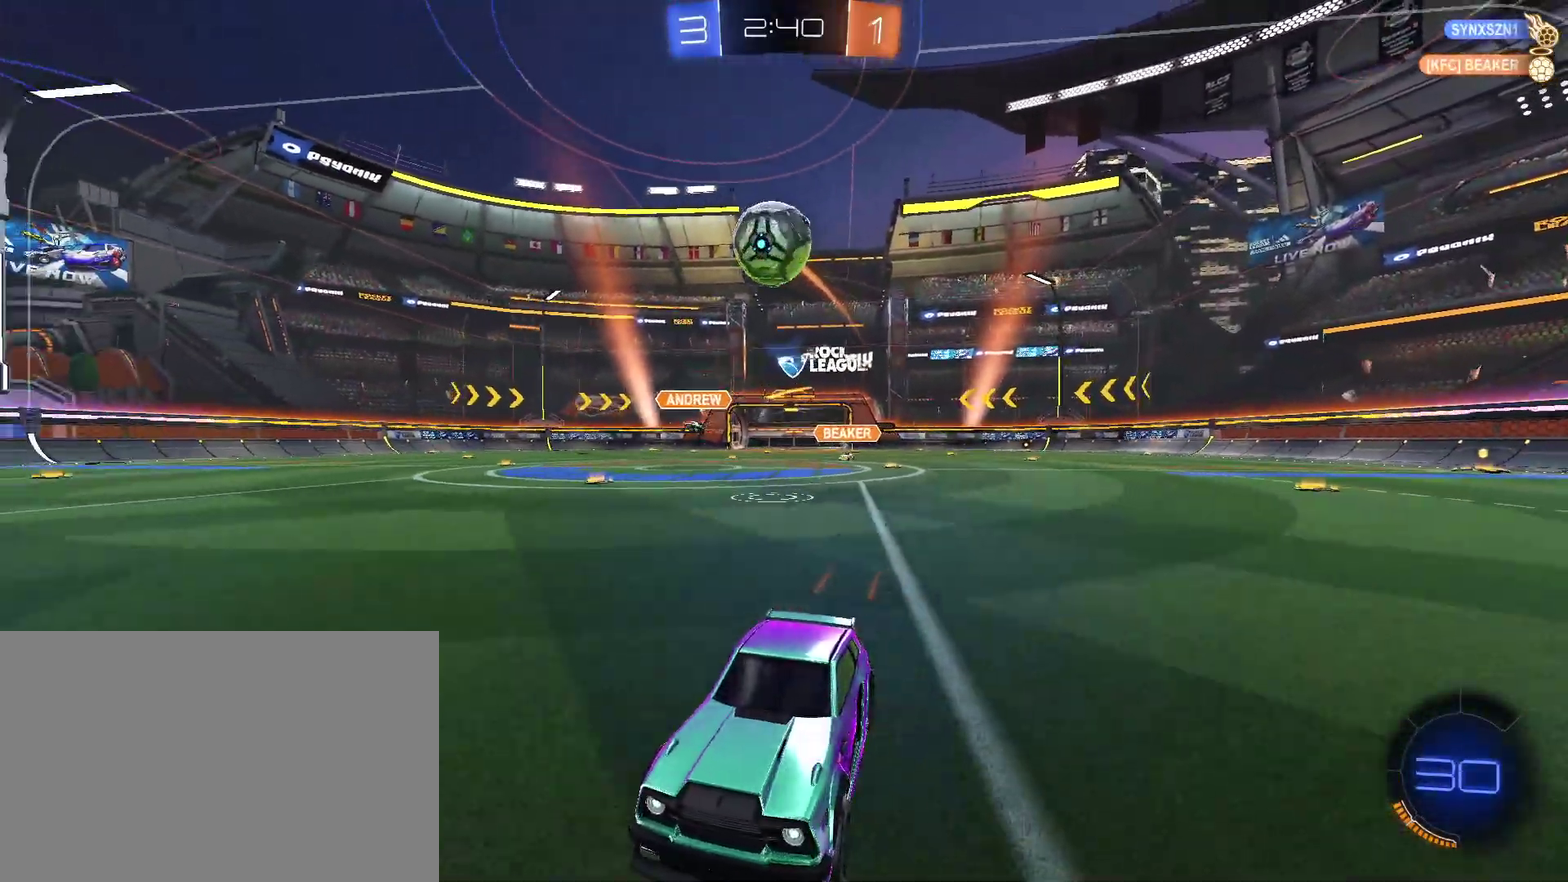
{"buttons": ["R2"], "left_stick": "right", "right_stick": "center", "events": [[100, "R2", "down"], [167, "R2", "up"], [233, "R2", "down"], [233, "left_stick", "right"], [367, "R2", "up"], [367, "left_stick", "center"], [433, "left_stick", "right"], [500, "R2", "down"]]}
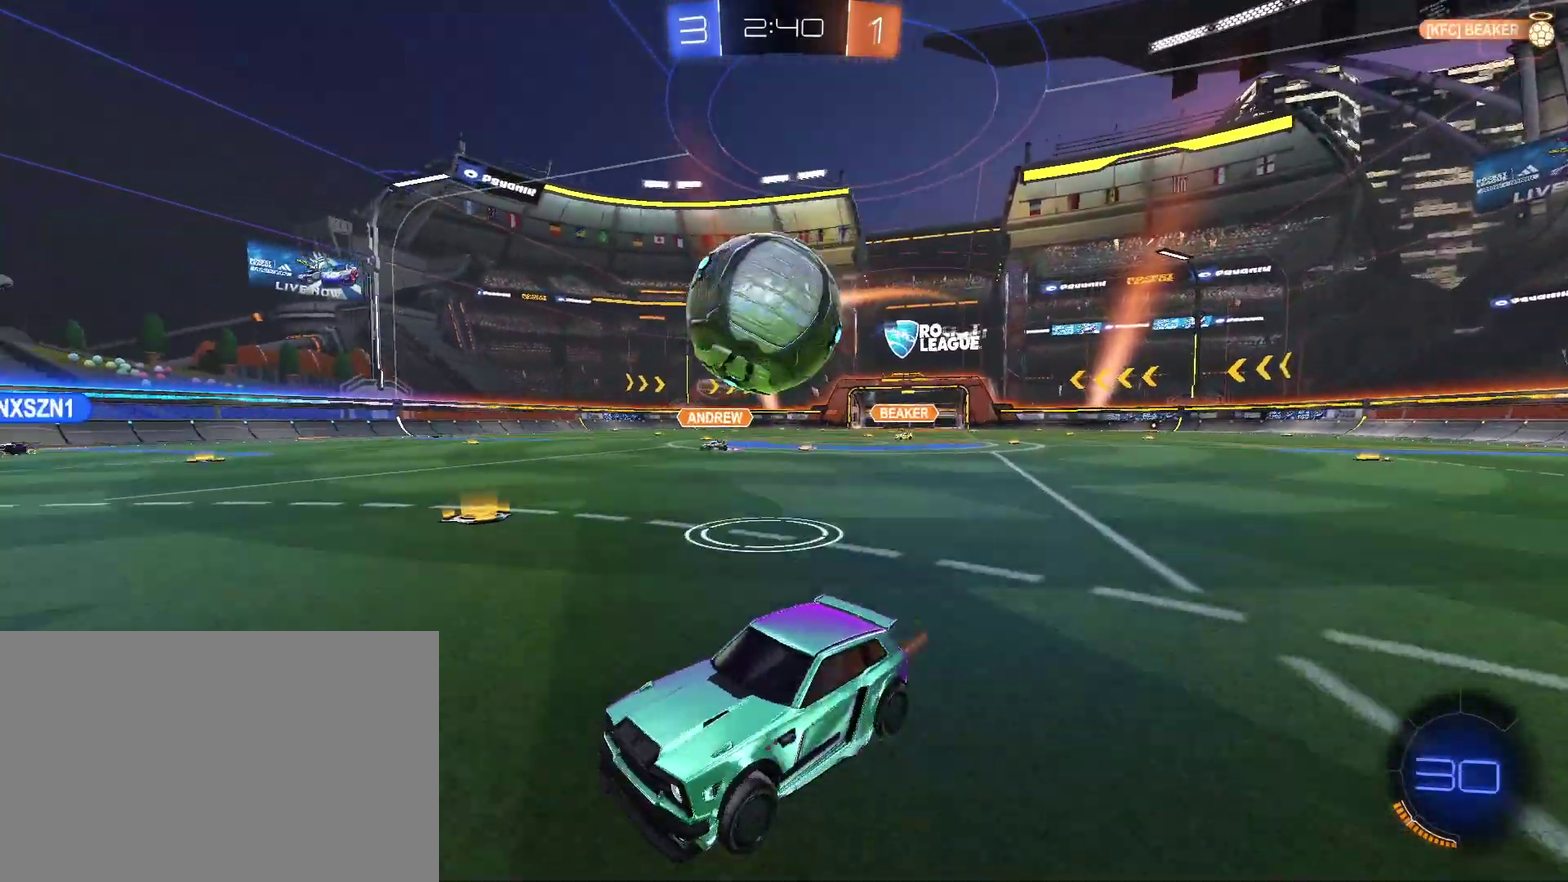
{"buttons": ["CIRCLE", "R2"], "left_stick": "left", "right_stick": "center", "events": [[167, "CIRCLE", "down"], [233, "left_stick", "center"], [333, "CIRCLE", "up"], [400, "R2", "up"], [400, "left_stick", "down-left"], [467, "R2", "down"], [467, "left_stick", "left"], [500, "CIRCLE", "down"]]}
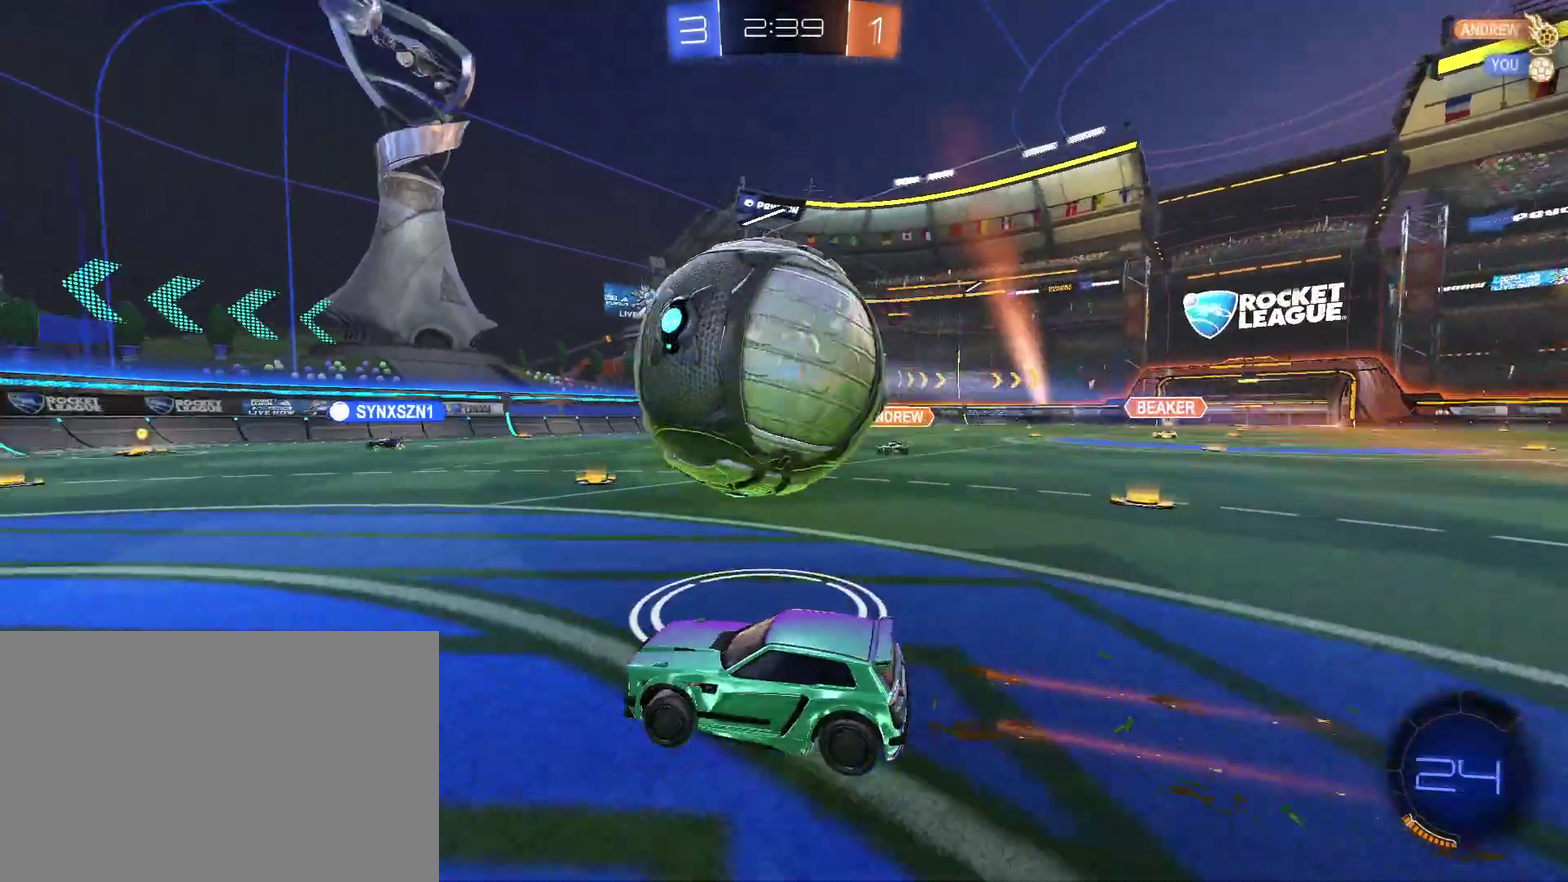
{"buttons": [], "left_stick": "right", "right_stick": "center", "events": [[33, "left_stick", "center"], [133, "CIRCLE", "up"], [200, "CIRCLE", "down"], [400, "CIRCLE", "up"], [400, "left_stick", "right"], [467, "R2", "up"]]}
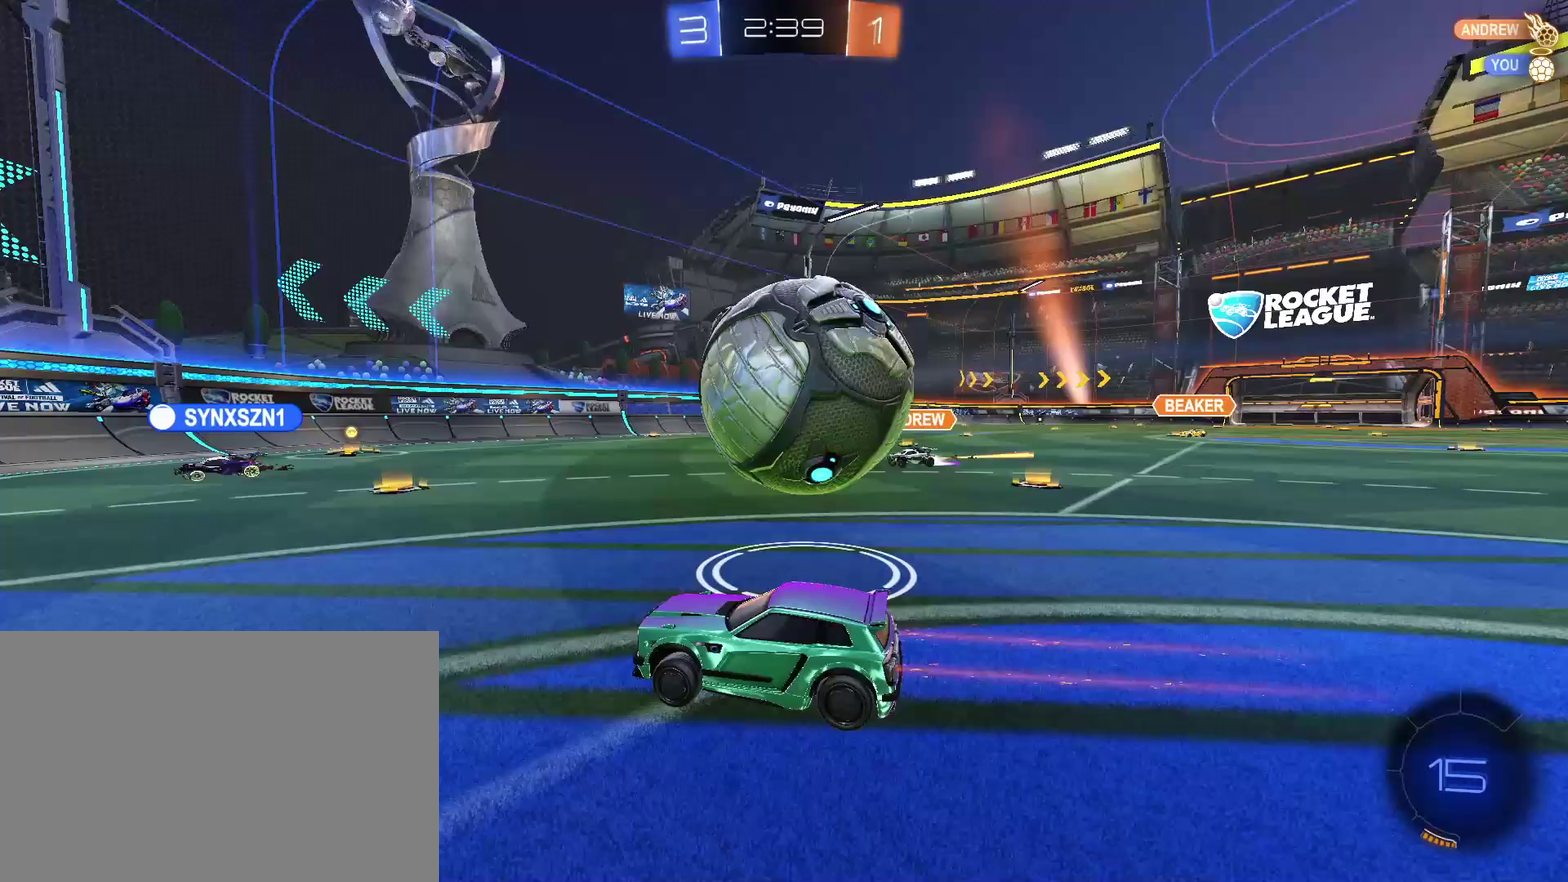
{"buttons": ["CROSS", "CIRCLE"], "left_stick": "right", "right_stick": "center", "events": [[33, "R2", "down"], [100, "L1", "down"], [167, "L1", "up"], [233, "CIRCLE", "down"], [333, "R2", "up"], [367, "CROSS", "down"]]}
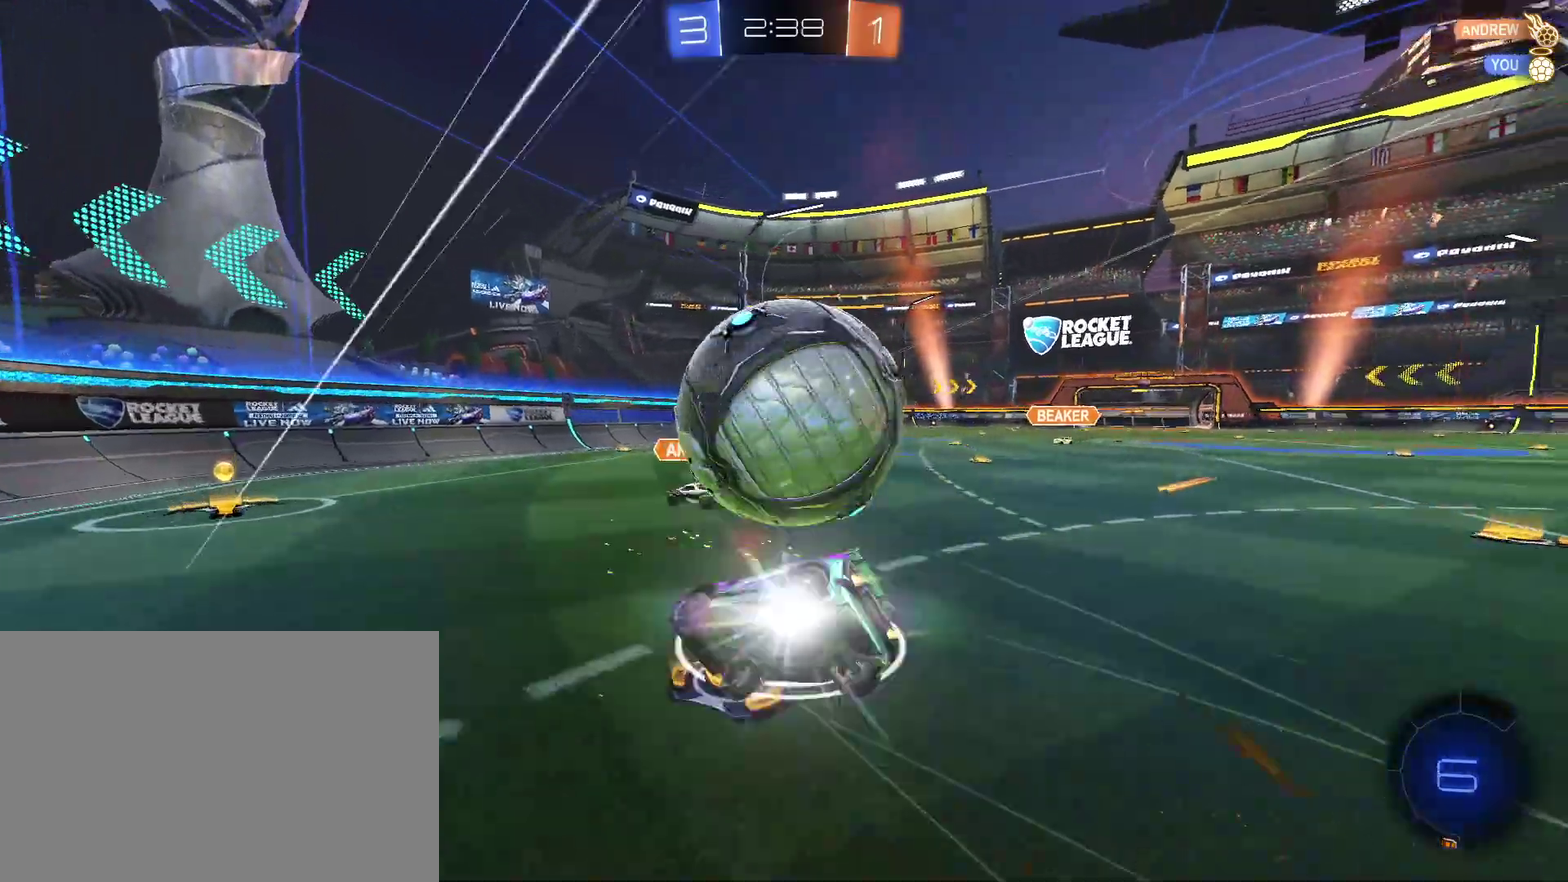
{"buttons": [], "left_stick": "right", "right_stick": "center", "events": [[67, "CIRCLE", "up"], [67, "CROSS", "up"]]}
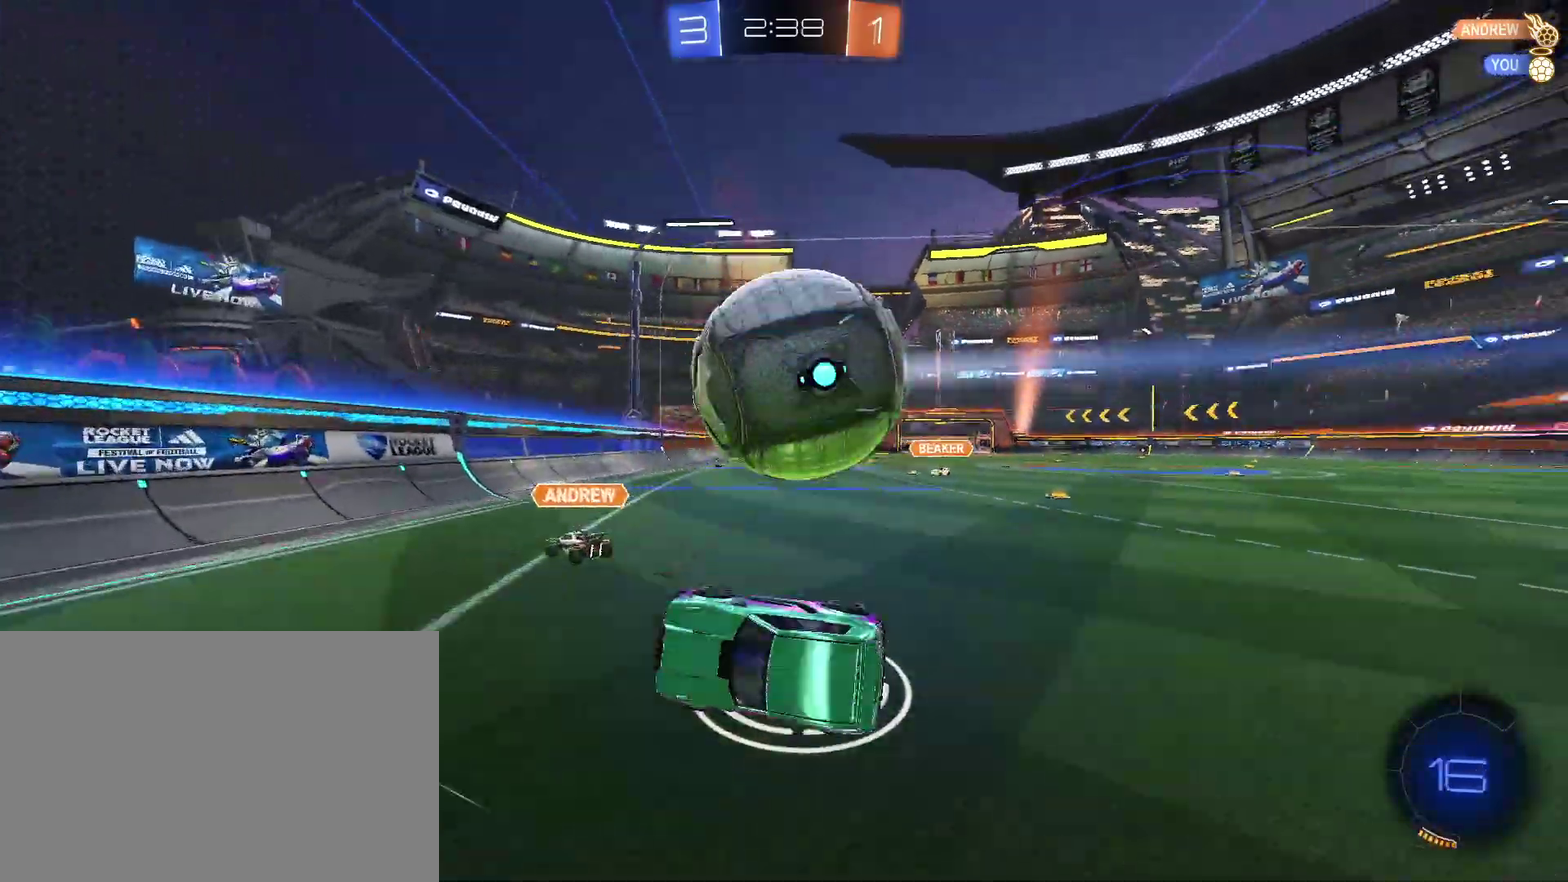
{"buttons": ["CROSS", "CIRCLE", "R2"], "left_stick": "right", "right_stick": "center", "events": [[100, "left_stick", "down-right"], [267, "R2", "down"], [367, "CIRCLE", "down"], [367, "left_stick", "down-left"], [433, "CROSS", "down"], [467, "left_stick", "right"]]}
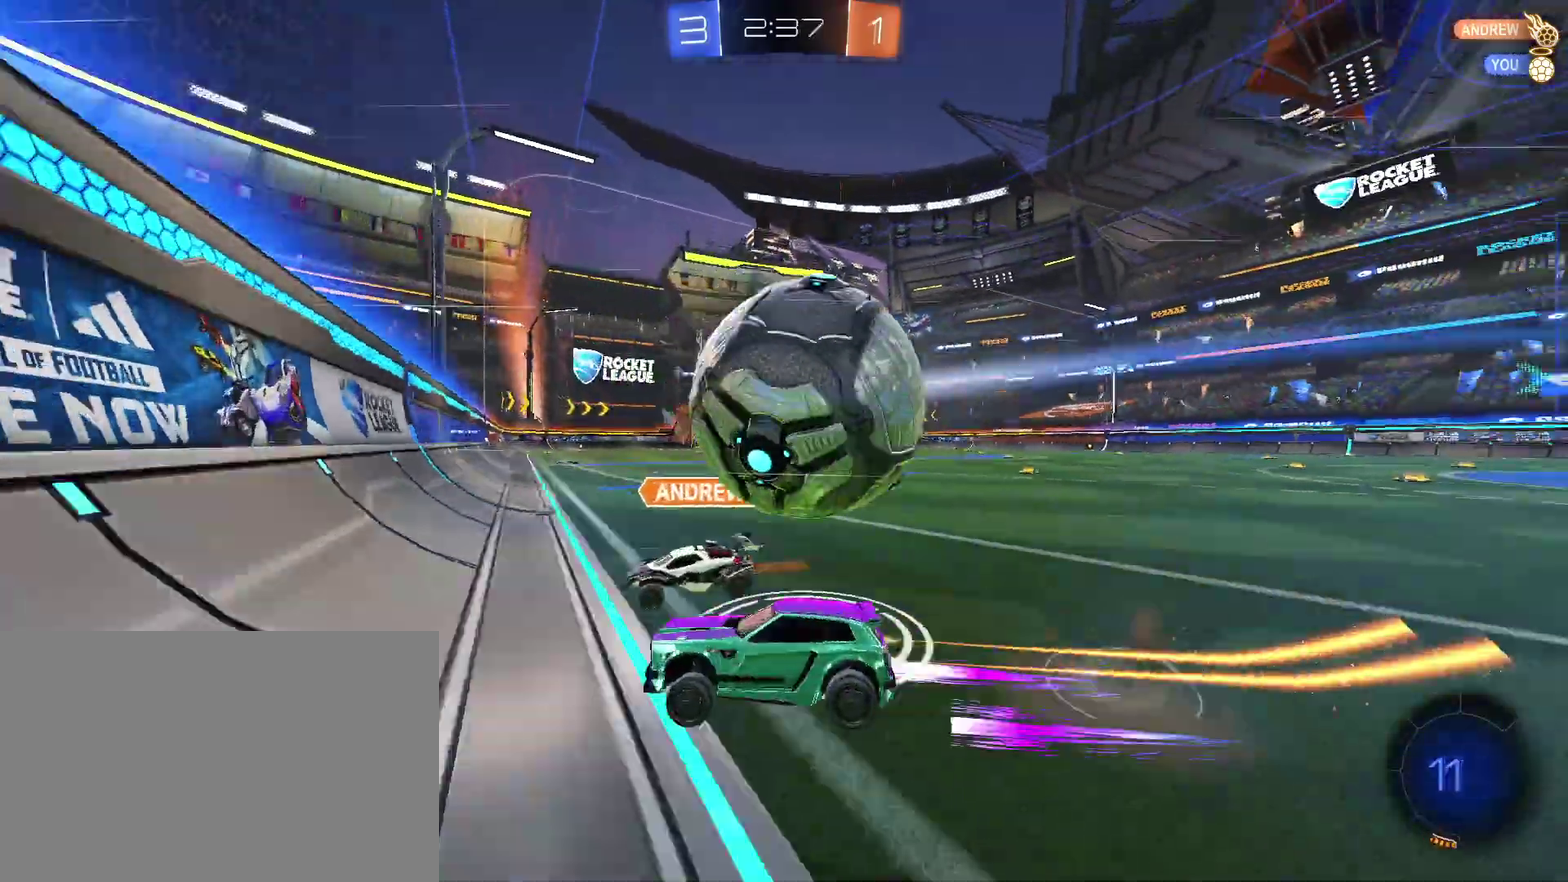
{"buttons": ["CIRCLE", "R2"], "left_stick": "center", "right_stick": "center", "events": [[67, "CROSS", "up"], [67, "L1", "down"], [133, "CIRCLE", "up"], [133, "L1", "up"], [200, "R2", "up"], [267, "L2", "down"], [333, "left_stick", "down-right"], [433, "L2", "up"], [433, "R2", "down"], [500, "CIRCLE", "down"], [500, "left_stick", "center"]]}
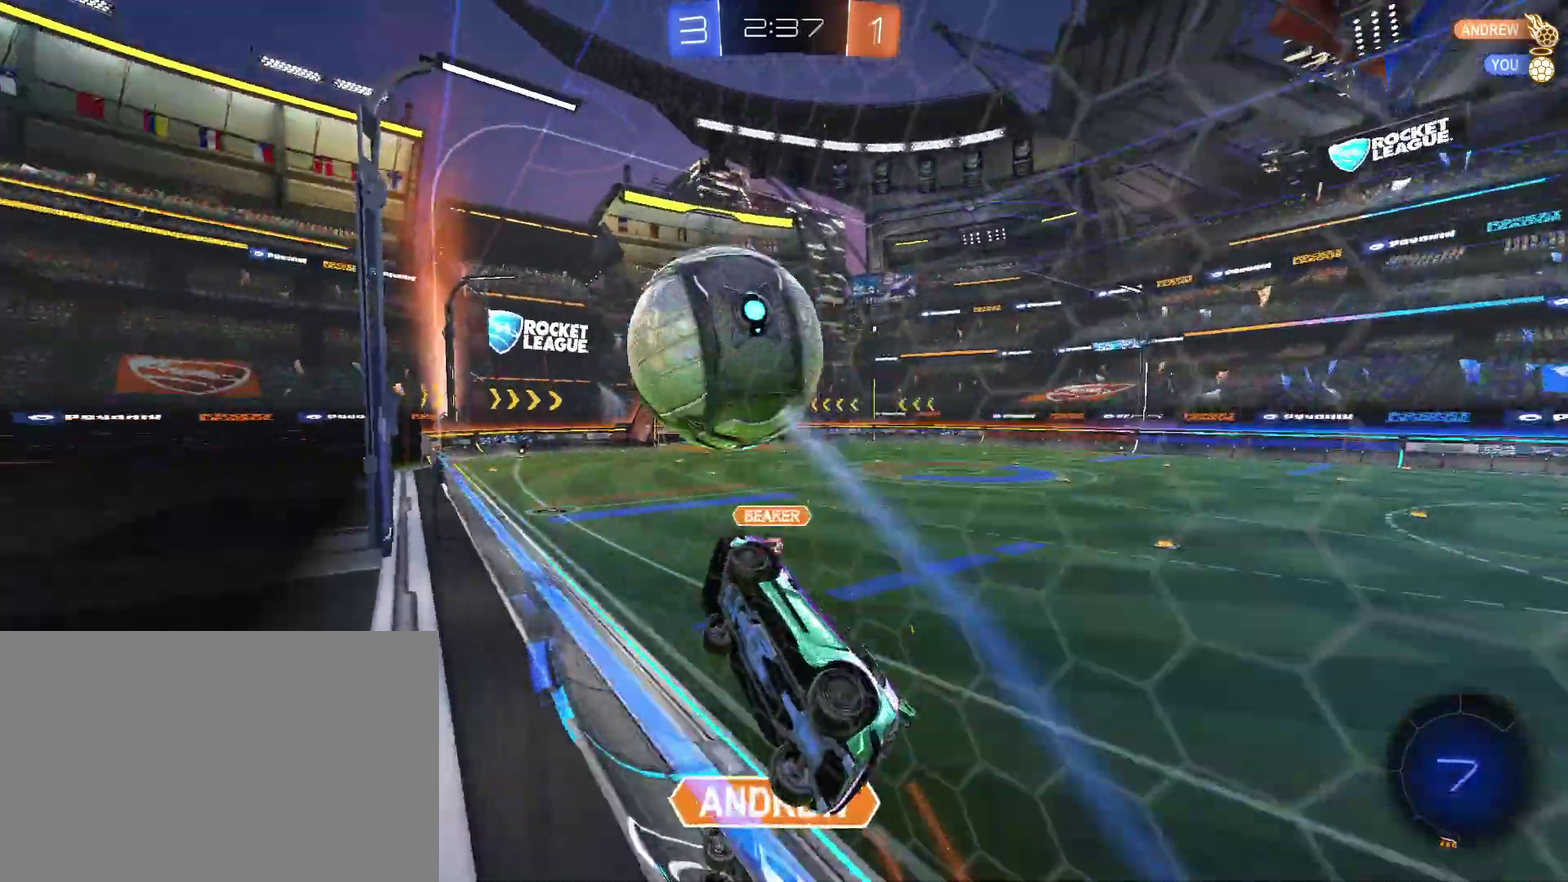
{"buttons": ["R2"], "left_stick": "right", "right_stick": "center", "events": [[200, "CIRCLE", "up"], [267, "left_stick", "left"], [467, "left_stick", "right"]]}
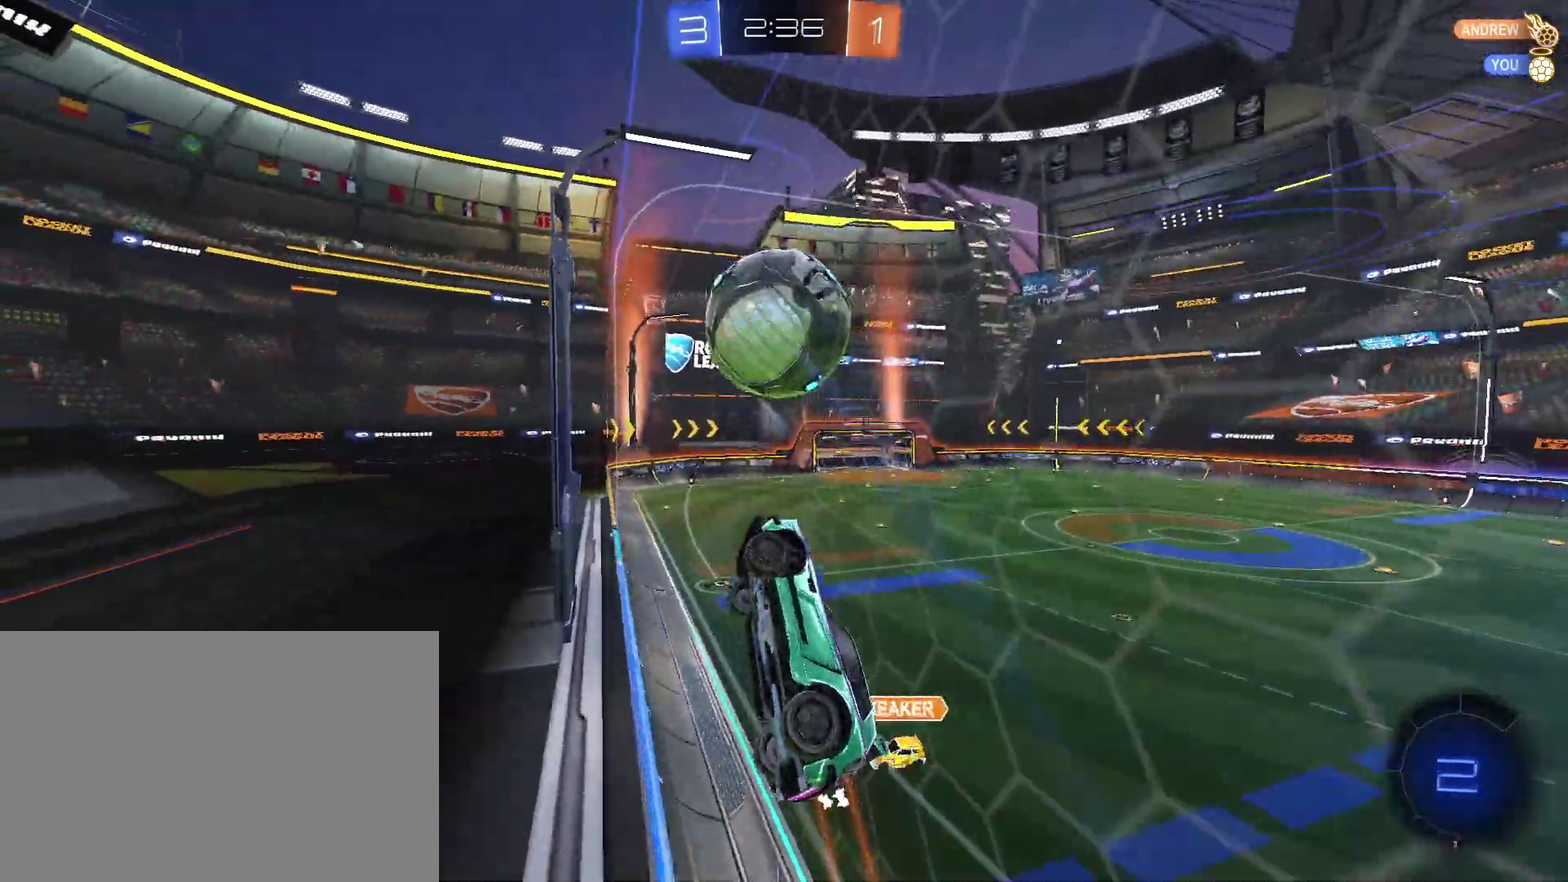
{"buttons": ["R2"], "left_stick": "right", "right_stick": "center", "events": [[33, "left_stick", "up-right"], [267, "left_stick", "center"], [400, "left_stick", "right"]]}
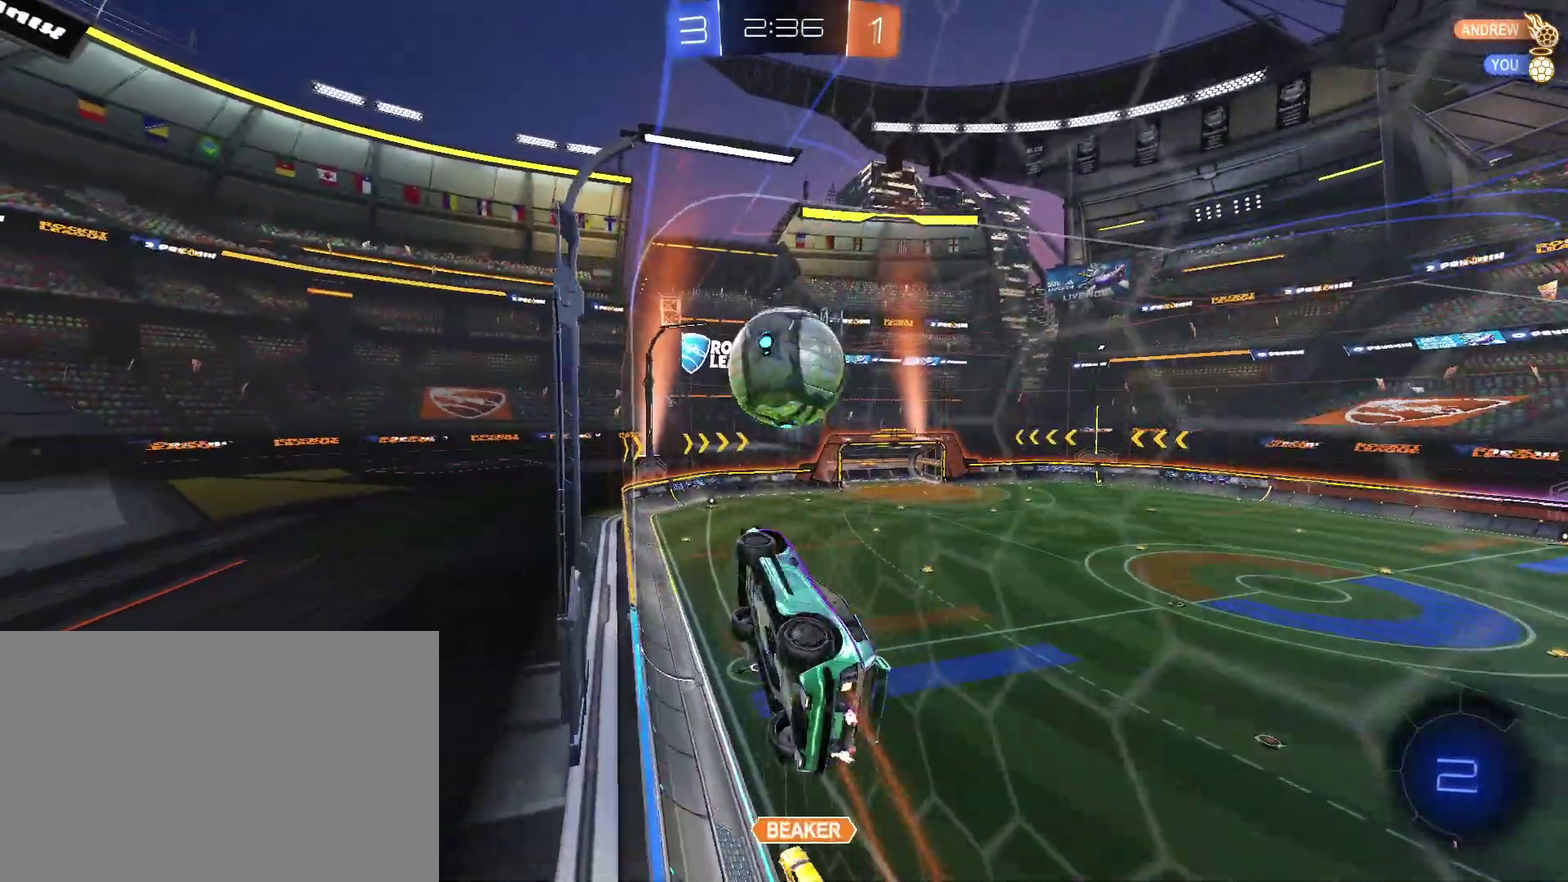
{"buttons": ["R2"], "left_stick": "left", "right_stick": "center", "events": [[67, "left_stick", "up-left"], [133, "CROSS", "down"], [167, "left_stick", "down-right"], [233, "CROSS", "up"], [300, "left_stick", "center"], [500, "left_stick", "left"]]}
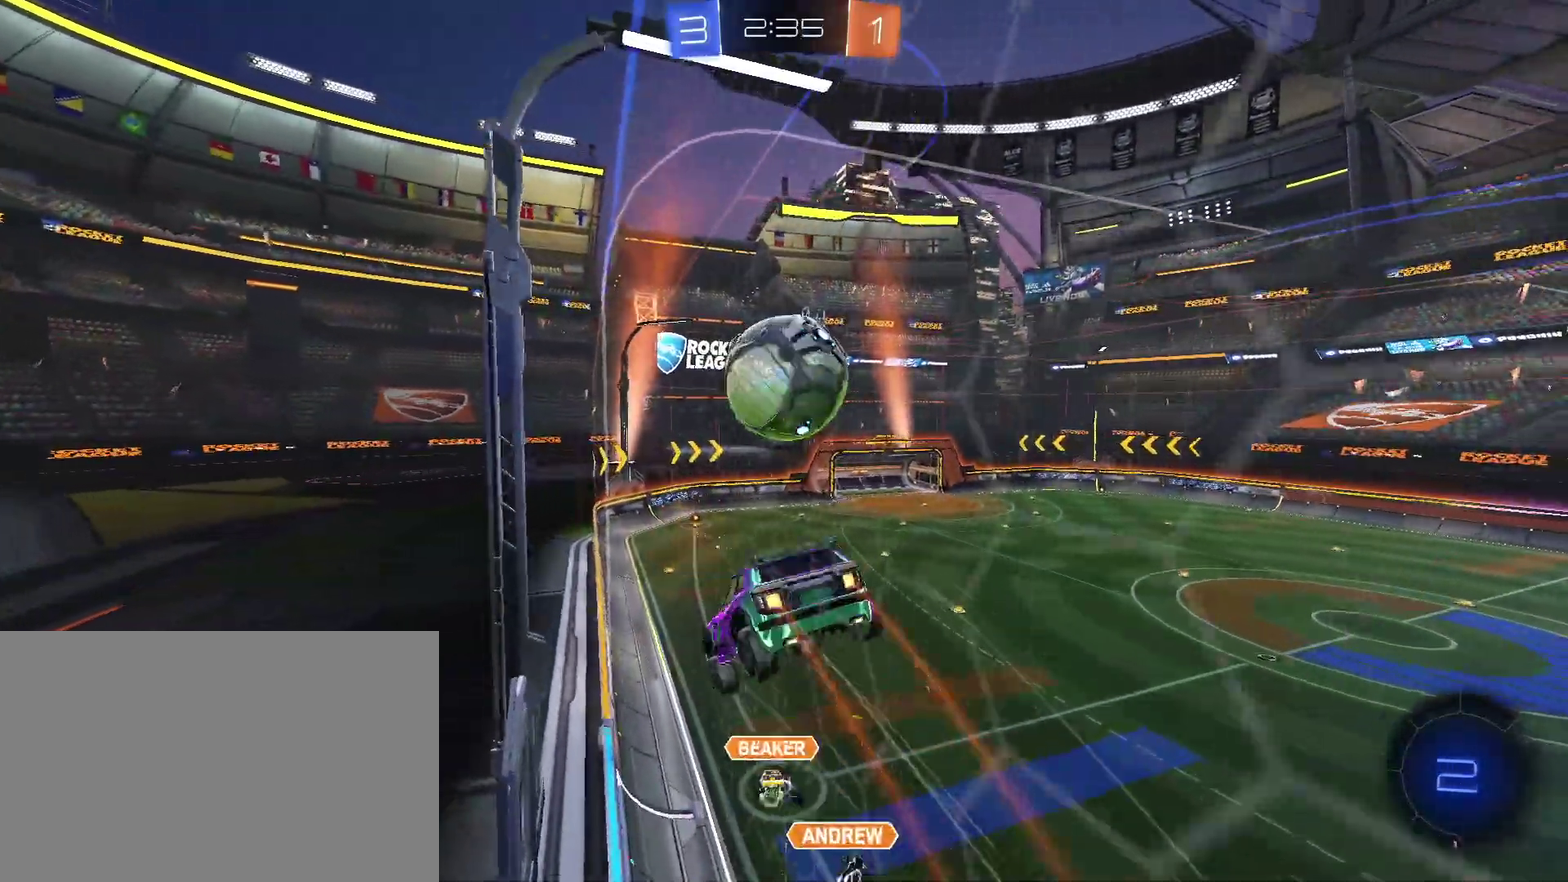
{"buttons": ["L1"], "left_stick": "center", "right_stick": "center", "events": [[67, "L1", "down"], [67, "left_stick", "up"], [233, "left_stick", "center"], [400, "R2", "up"]]}
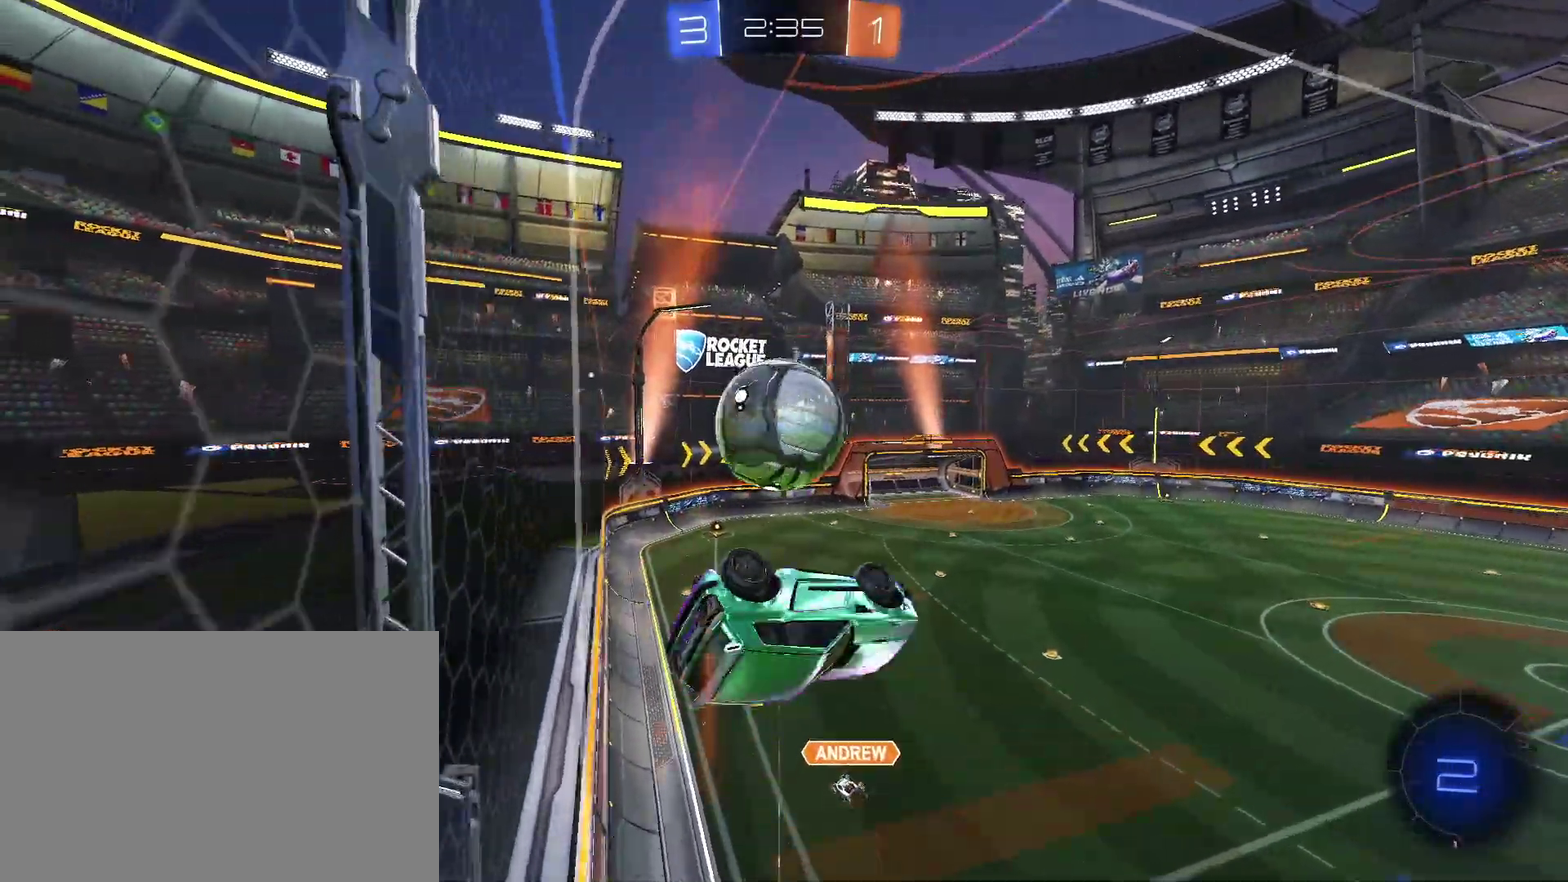
{"buttons": [], "left_stick": "center", "right_stick": "center", "events": [[33, "L1", "up"], [100, "left_stick", "up-left"], [167, "left_stick", "left"], [300, "left_stick", "center"]]}
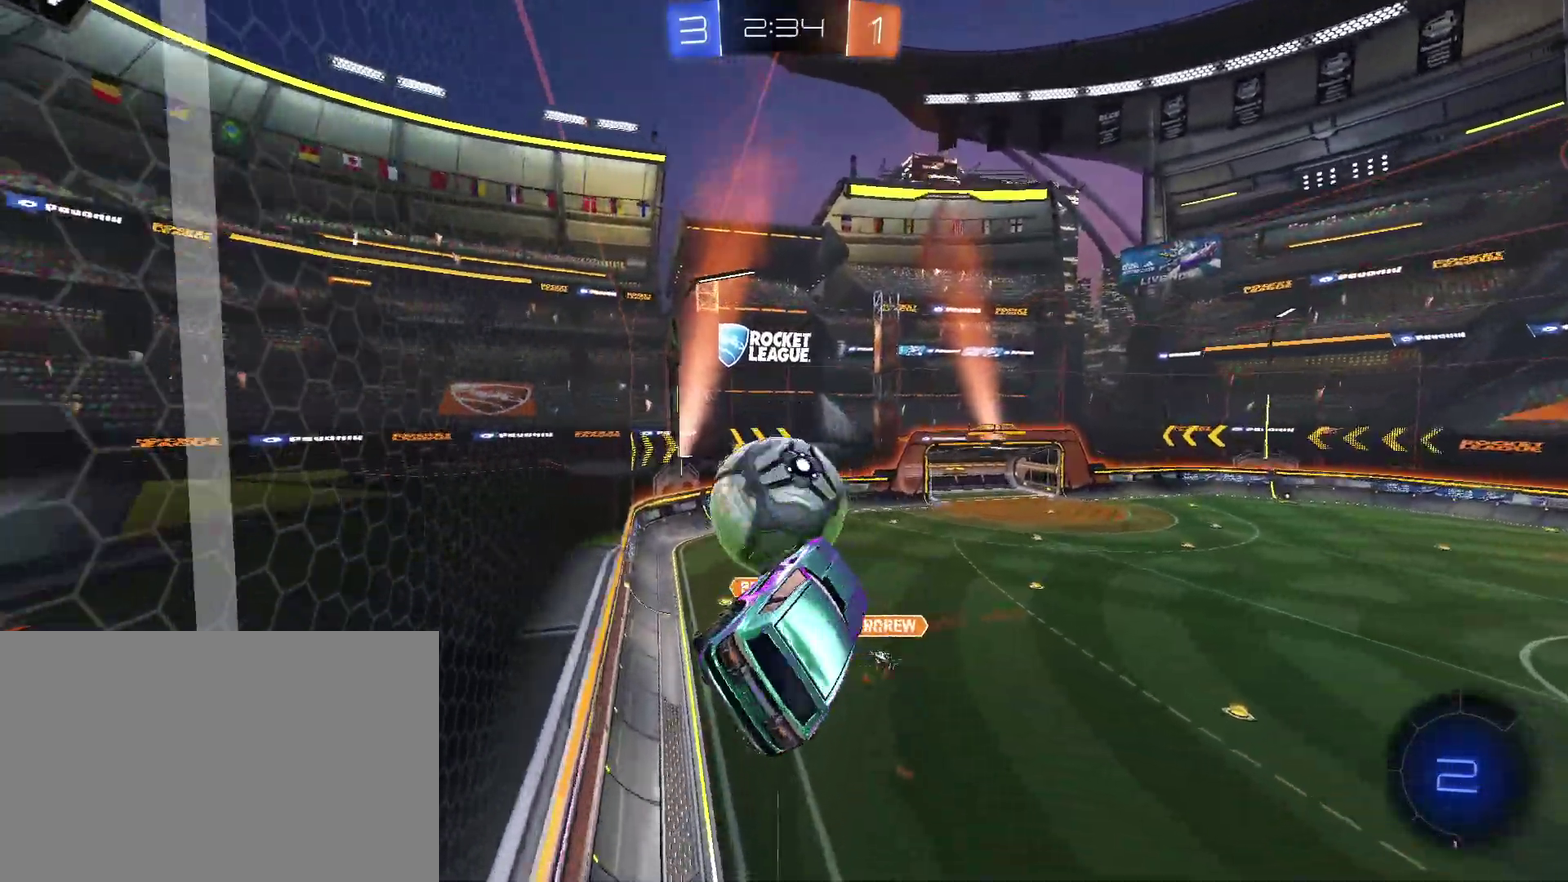
{"buttons": [], "left_stick": "up", "right_stick": "center", "events": [[400, "left_stick", "up"]]}
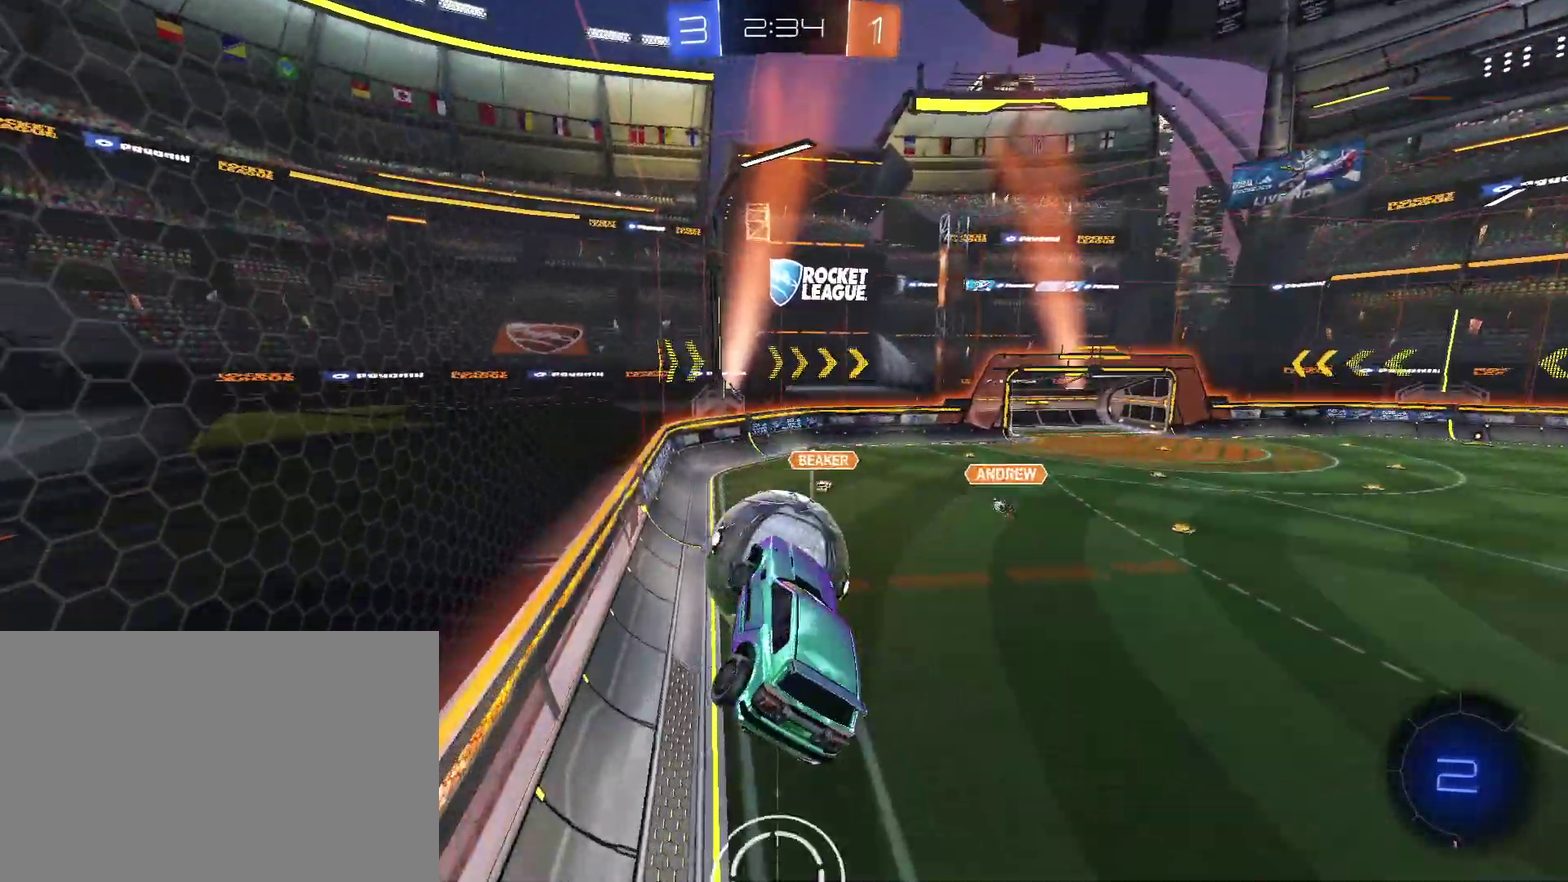
{"buttons": ["L2"], "left_stick": "down-left", "right_stick": "center", "events": [[33, "left_stick", "right"], [100, "L2", "down"], [100, "left_stick", "down-right"], [267, "left_stick", "center"], [400, "left_stick", "down-left"]]}
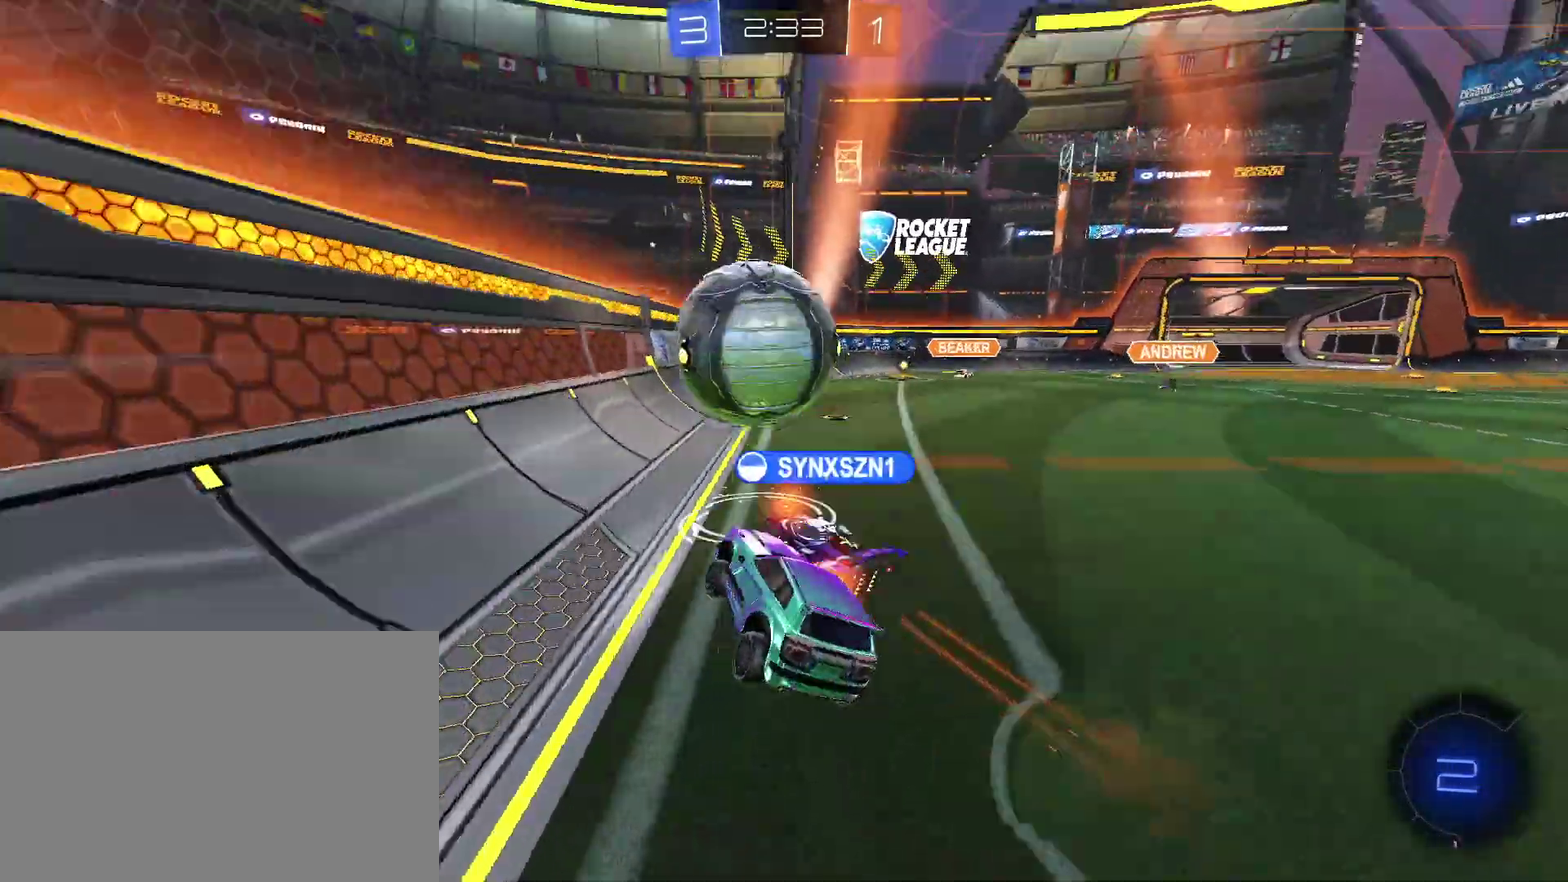
{"buttons": ["R2"], "left_stick": "down-right", "right_stick": "center", "events": [[133, "L2", "up"], [200, "left_stick", "down-right"], [267, "R2", "down"], [333, "L1", "down"], [433, "L1", "up"]]}
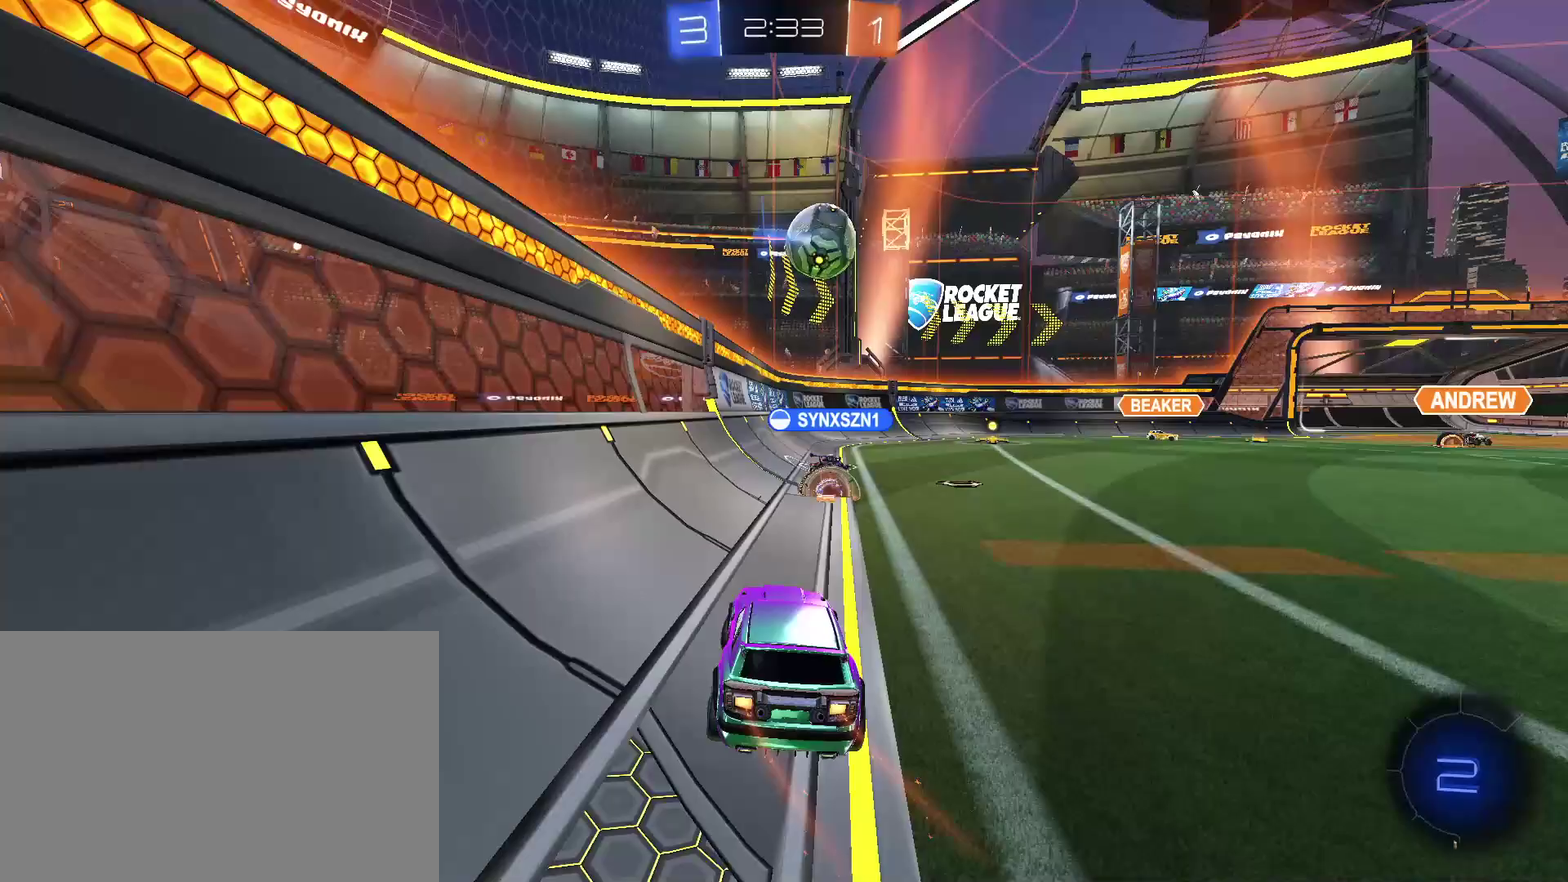
{"buttons": ["R2"], "left_stick": "right", "right_stick": "center", "events": [[33, "left_stick", "right"], [267, "L1", "down"], [400, "L1", "up"]]}
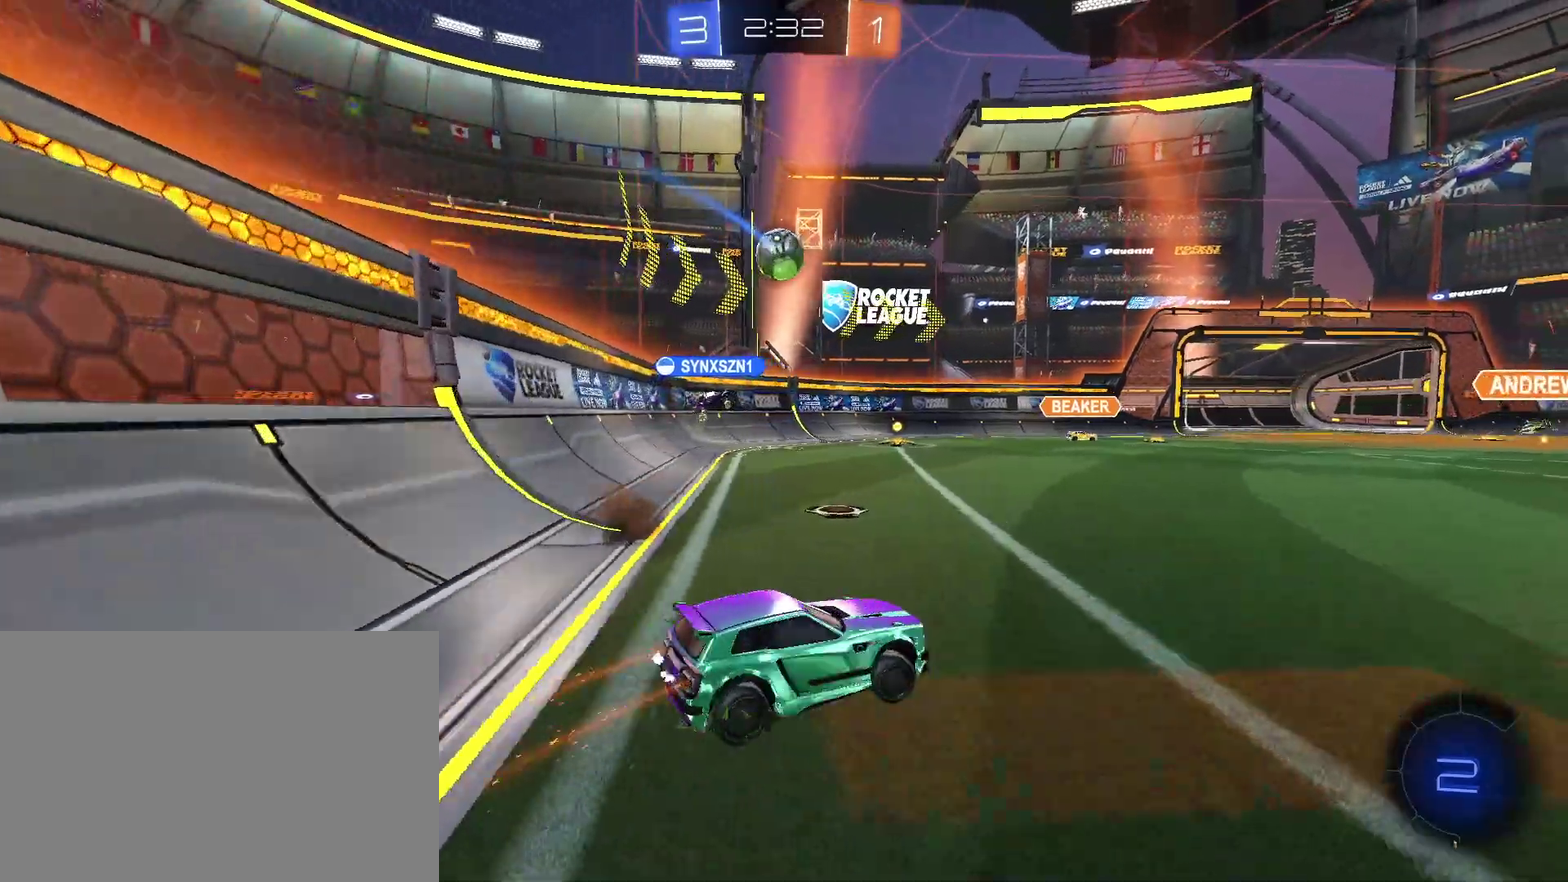
{"buttons": ["R2"], "left_stick": "center", "right_stick": "center", "events": [[433, "left_stick", "center"]]}
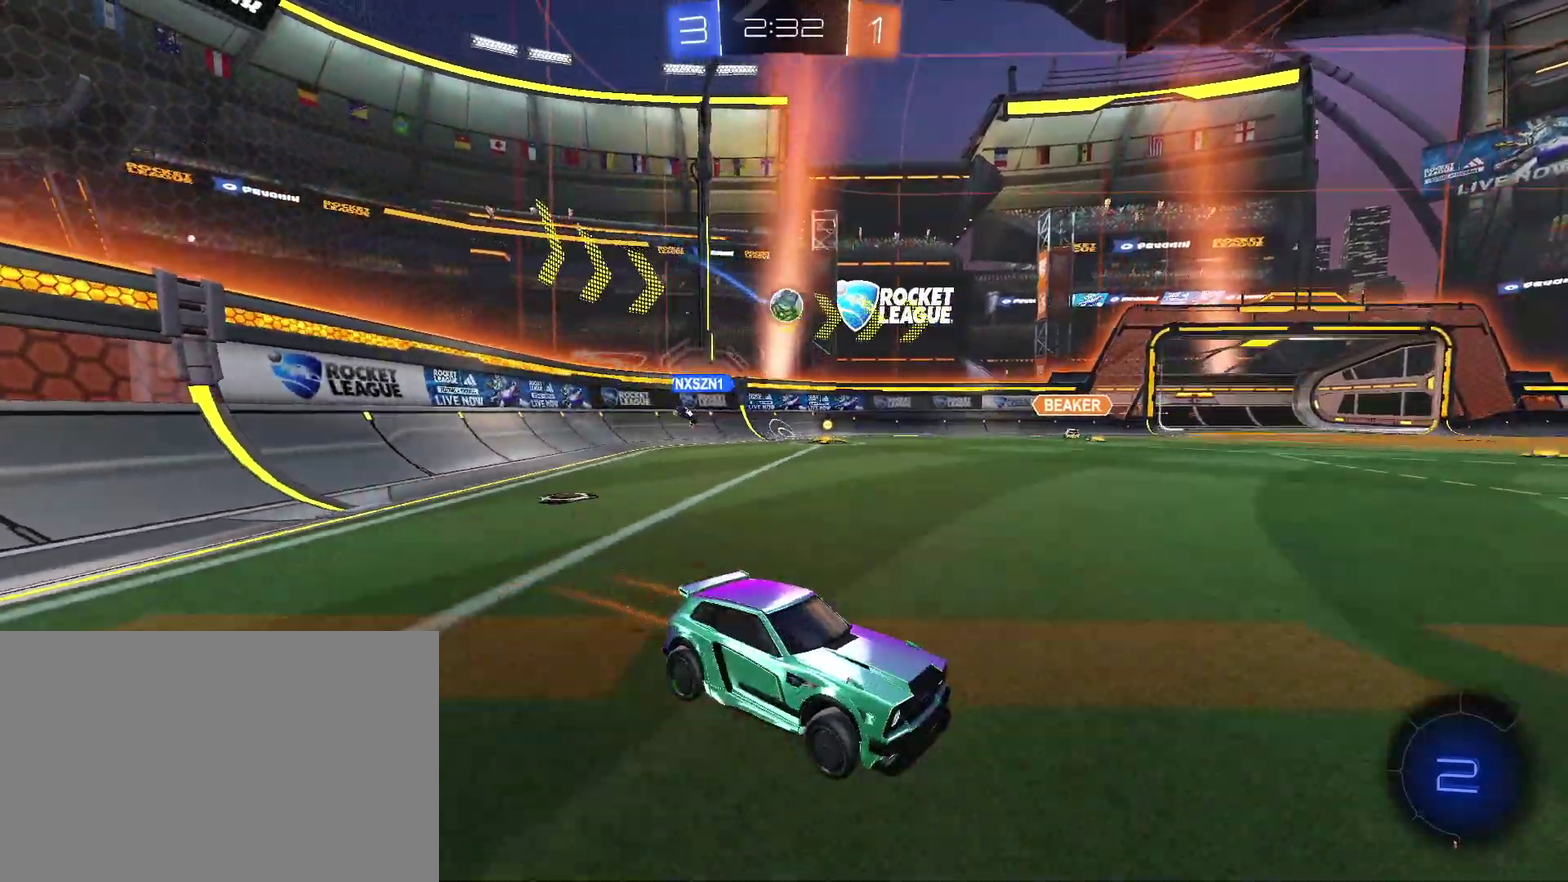
{"buttons": ["R2"], "left_stick": "right", "right_stick": "center", "events": [[167, "R2", "up"], [167, "left_stick", "right"], [267, "left_stick", "center"], [400, "R2", "down"], [467, "left_stick", "right"]]}
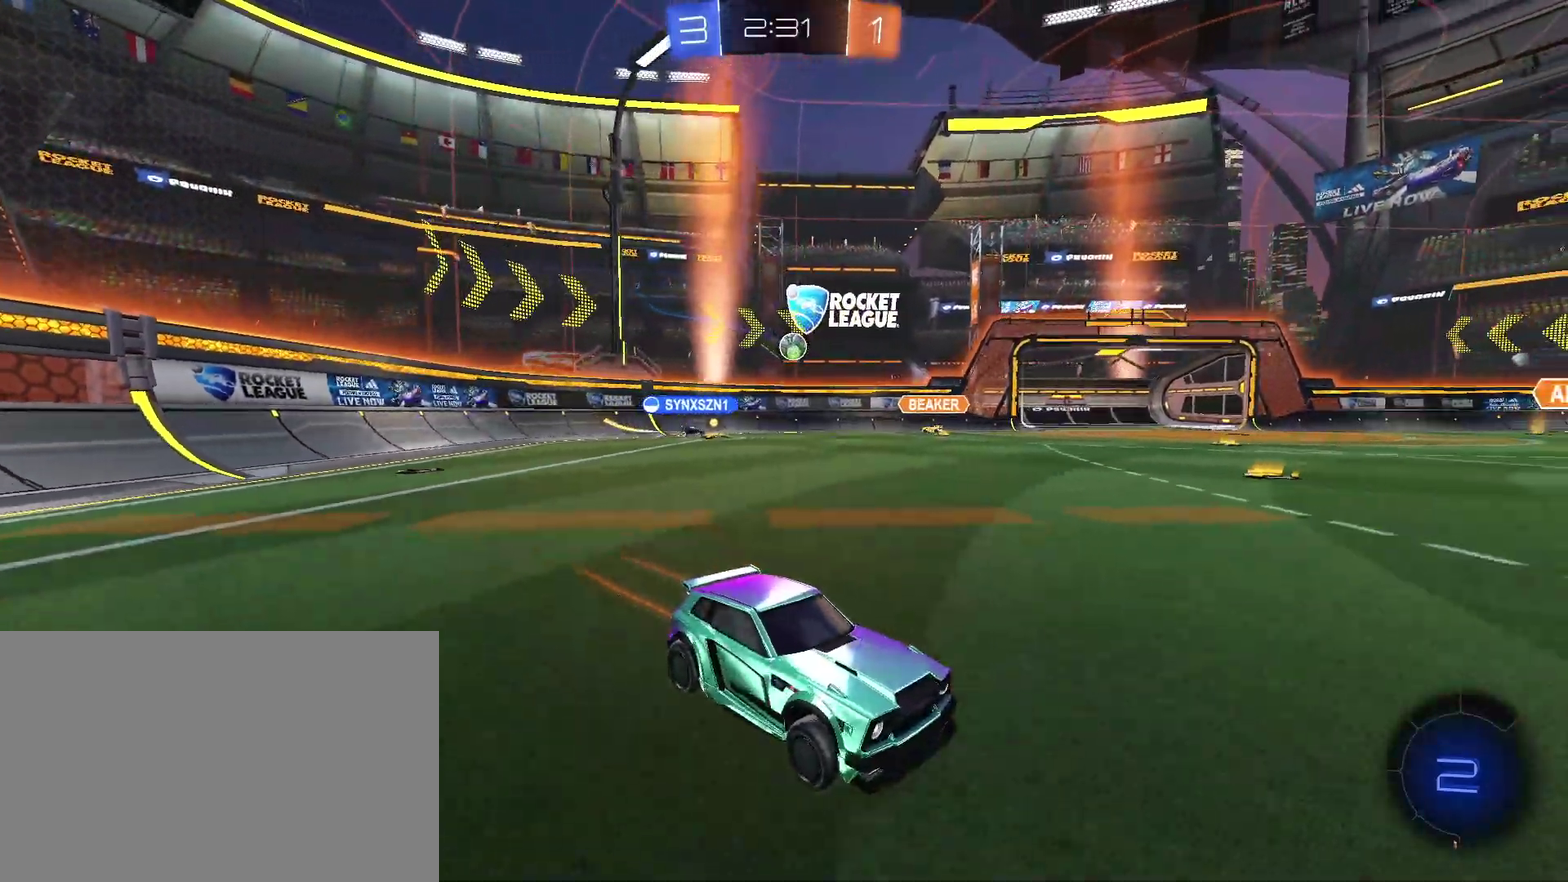
{"buttons": ["R2"], "left_stick": "right", "right_stick": "center", "events": [[200, "left_stick", "center"], [400, "left_stick", "right"]]}
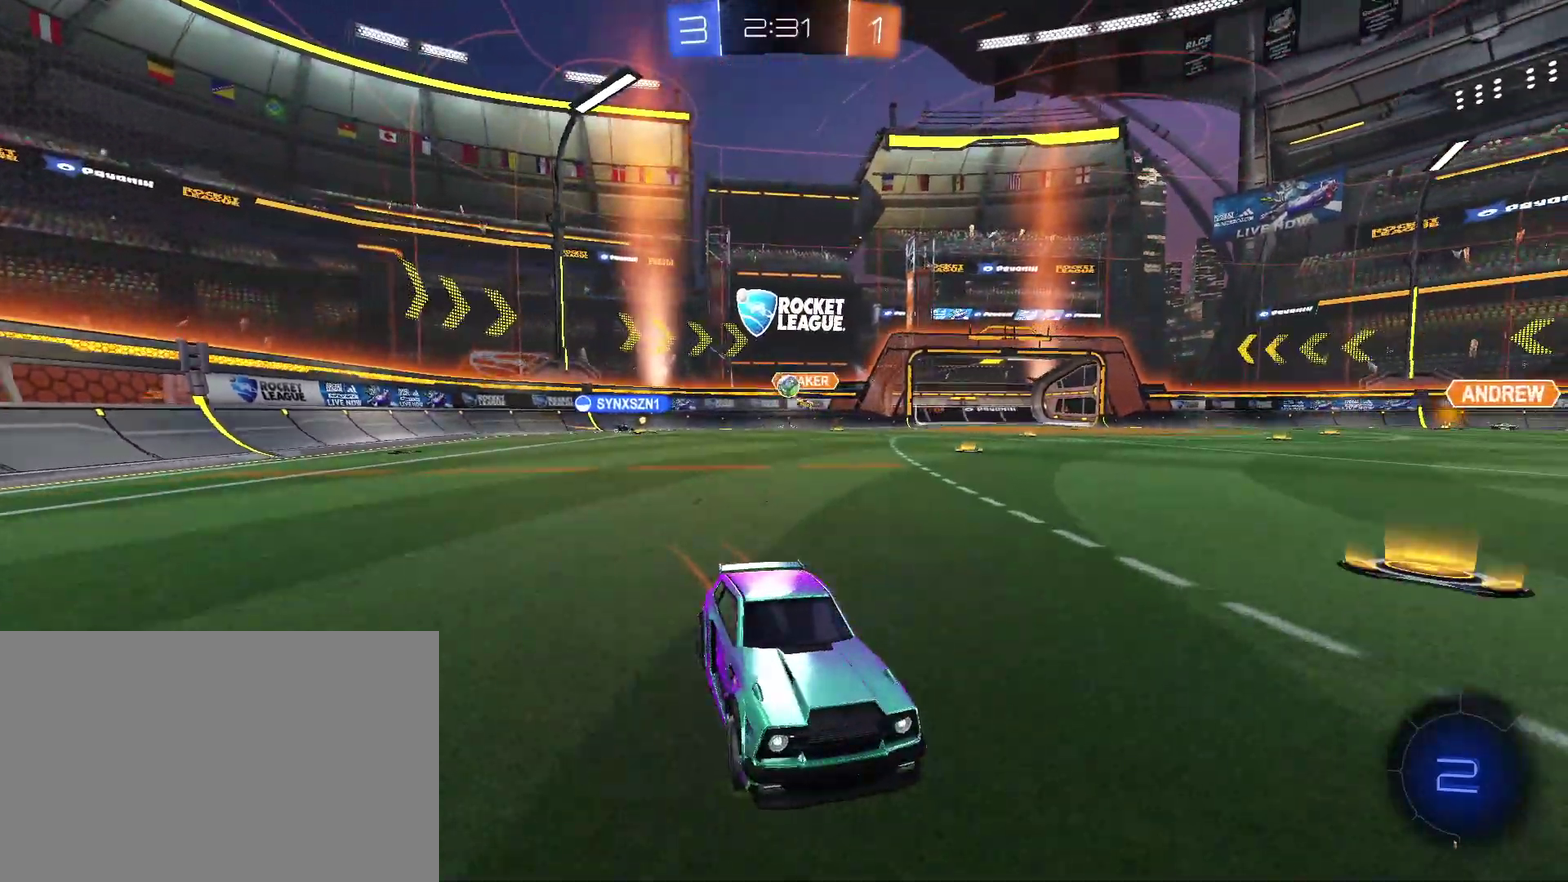
{"buttons": ["R2"], "left_stick": "center", "right_stick": "center", "events": [[200, "left_stick", "center"], [267, "TRIANGLE", "down"], [367, "TRIANGLE", "up"]]}
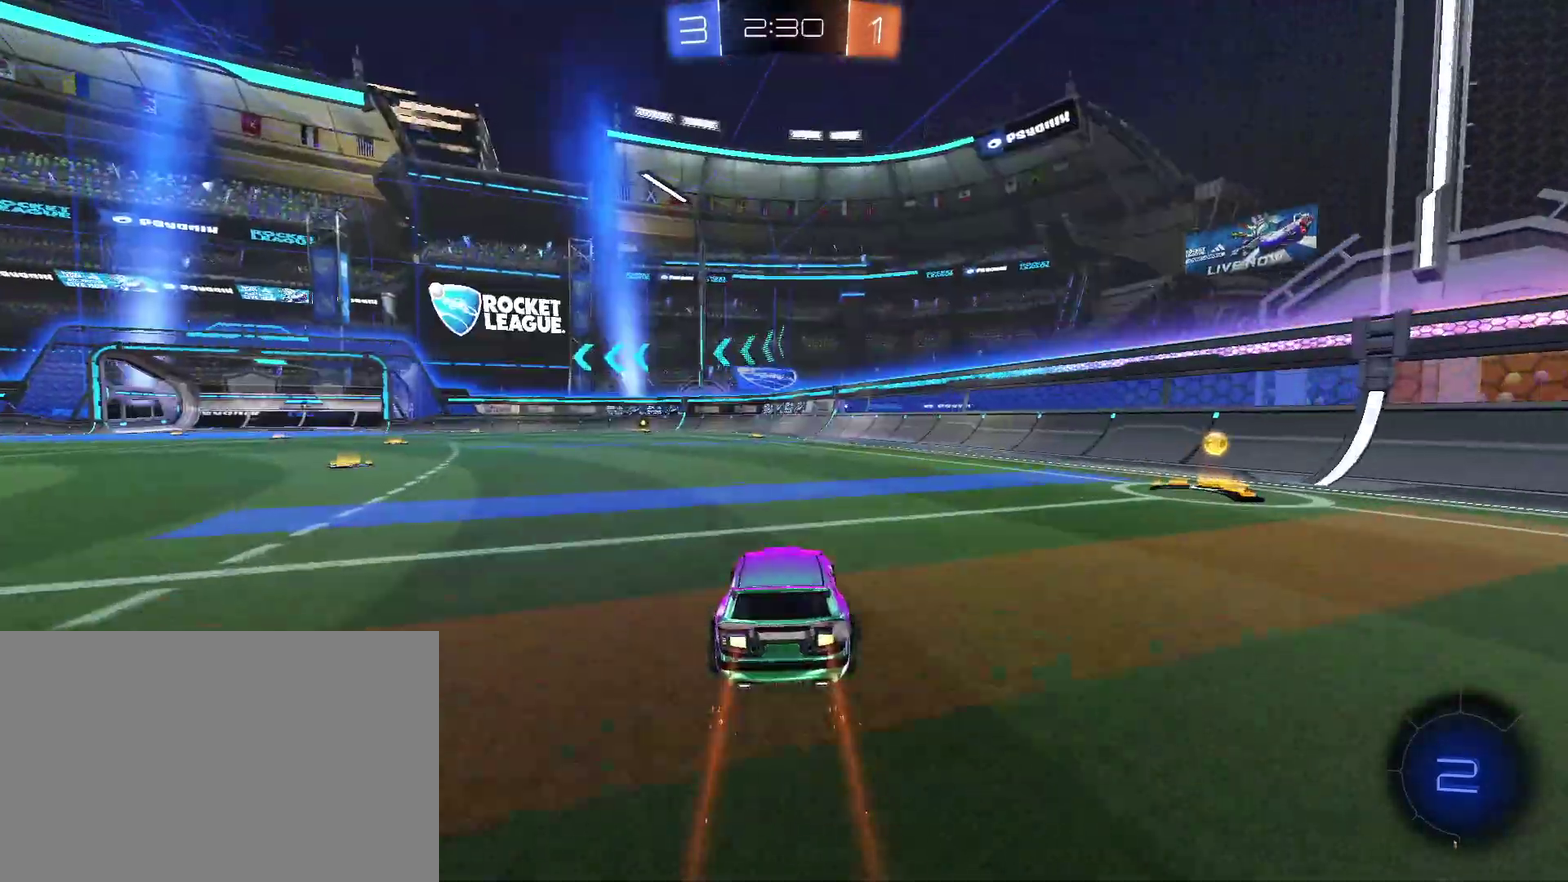
{"buttons": ["R2"], "left_stick": "right", "right_stick": "center", "events": [[167, "left_stick", "right"], [200, "TRIANGLE", "down"], [300, "L1", "down"], [300, "TRIANGLE", "up"], [400, "L1", "up"]]}
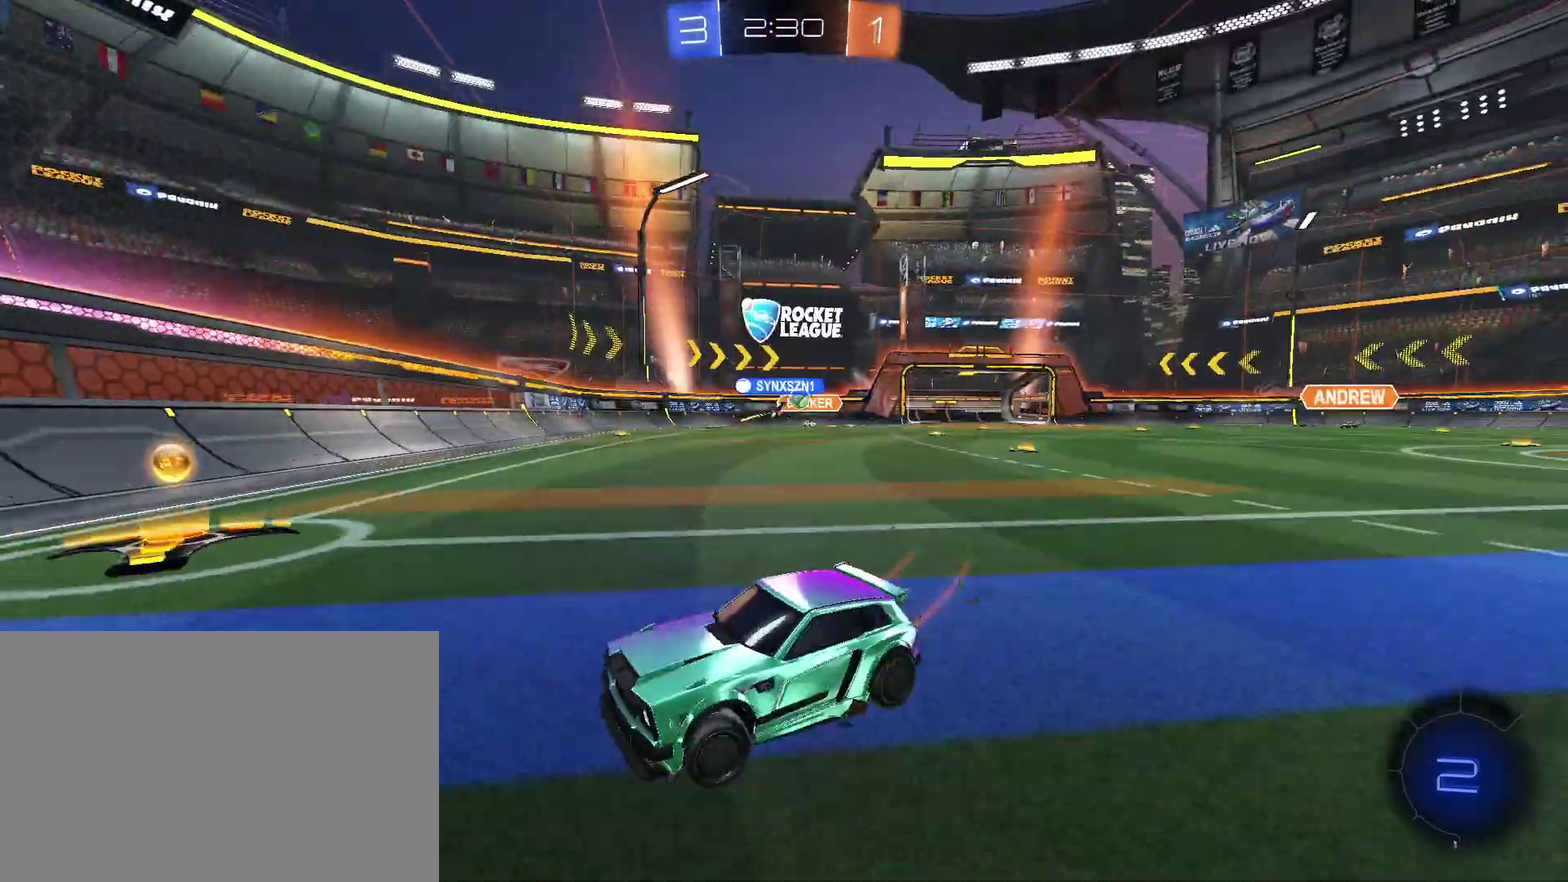
{"buttons": ["L1", "R2"], "left_stick": "right", "right_stick": "center", "events": [[100, "L2", "down"], [100, "R2", "up"], [233, "L2", "up"], [267, "R2", "down"], [400, "L1", "down"]]}
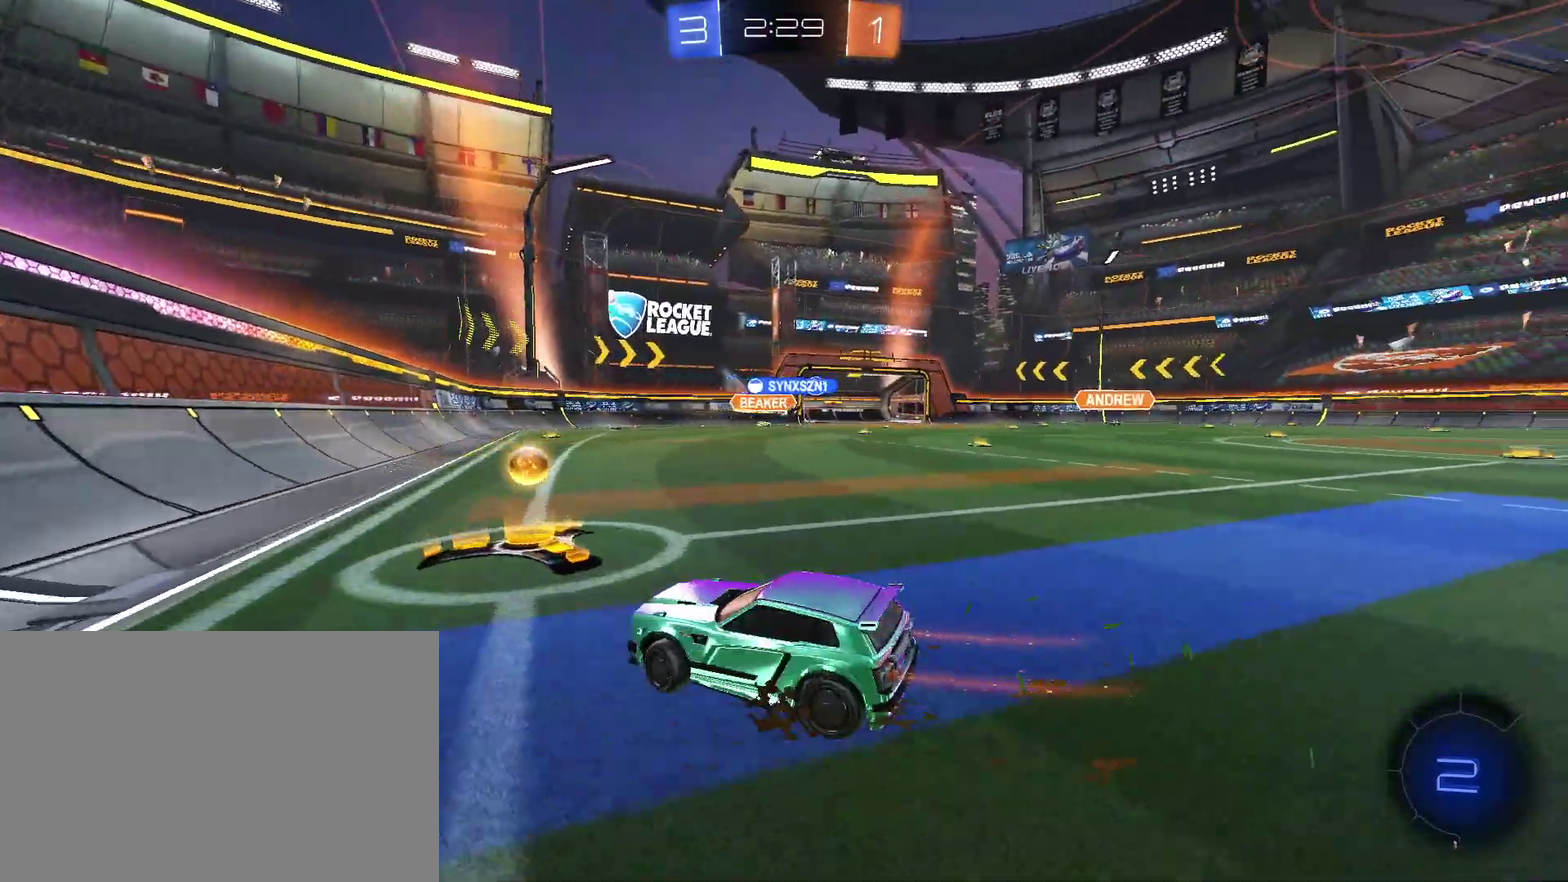
{"buttons": ["R2"], "left_stick": "right", "right_stick": "center", "events": [[33, "L1", "up"]]}
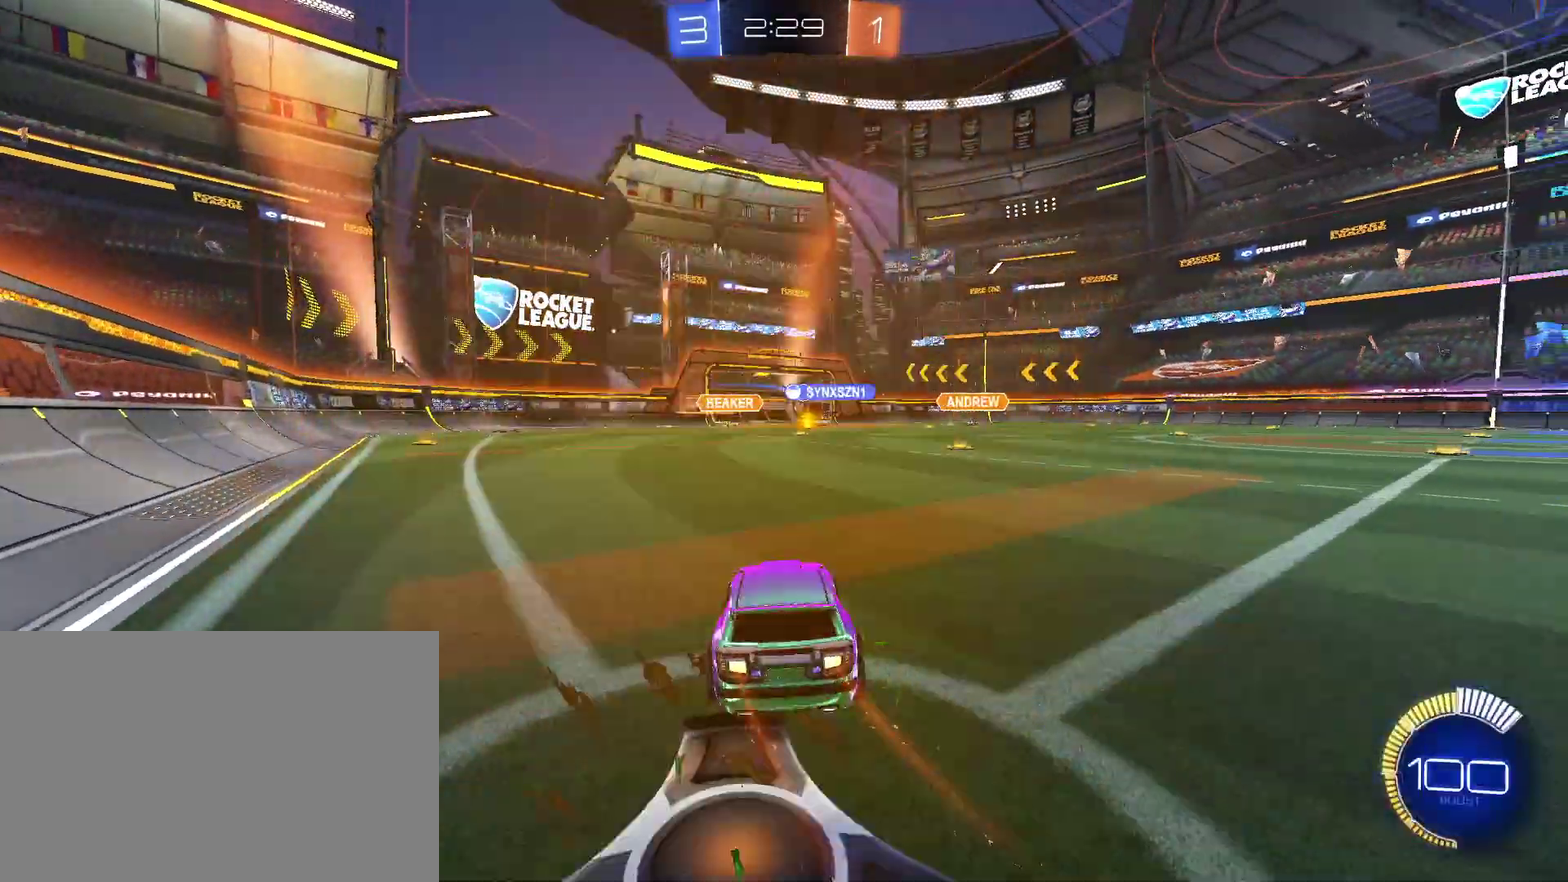
{"buttons": ["R2"], "left_stick": "right", "right_stick": "center", "events": []}